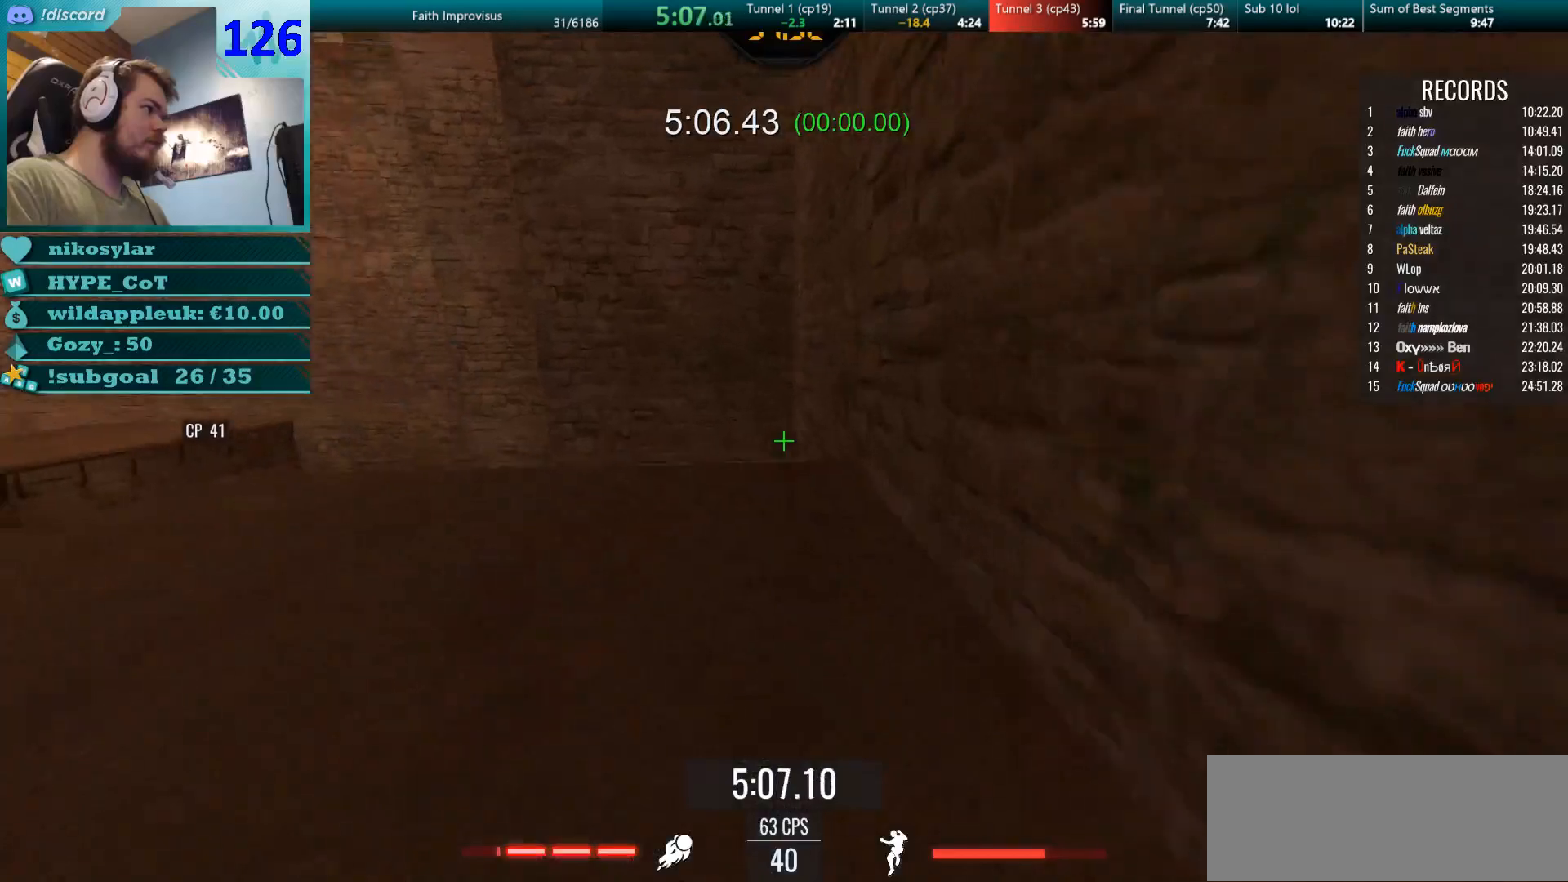
Gameplay with keyboard and mouse; each line is a JSON object with the keys and mouse buttons held at the frame after it. "events" lists presses ("down") and releases ("up") of "a", "d", "s", "w", "mouse_left", "mouse_wheel" and "mouse_right" between this image and that frame as [ms after this image, input, new state], when the widget could be followed in between. "mouse_left", "mouse_wheel", "mouse_right" = the "left", "wheel", "right" buttons of the "mouse" list. No other keys are recorded. "wheel" means that the mouse wheel is clicked or scrolled. Mouse movement is not recorded.
{"keys": ["a"], "mouse": ["left", "right"], "events": [[84, "mouse_right", "up"], [167, "mouse_right", "down"], [234, "d", "down"], [301, "mouse_right", "up"], [384, "mouse_right", "down"], [417, "a", "down"], [417, "mouse_left", "down"], [451, "d", "up"], [467, "w", "up"]]}
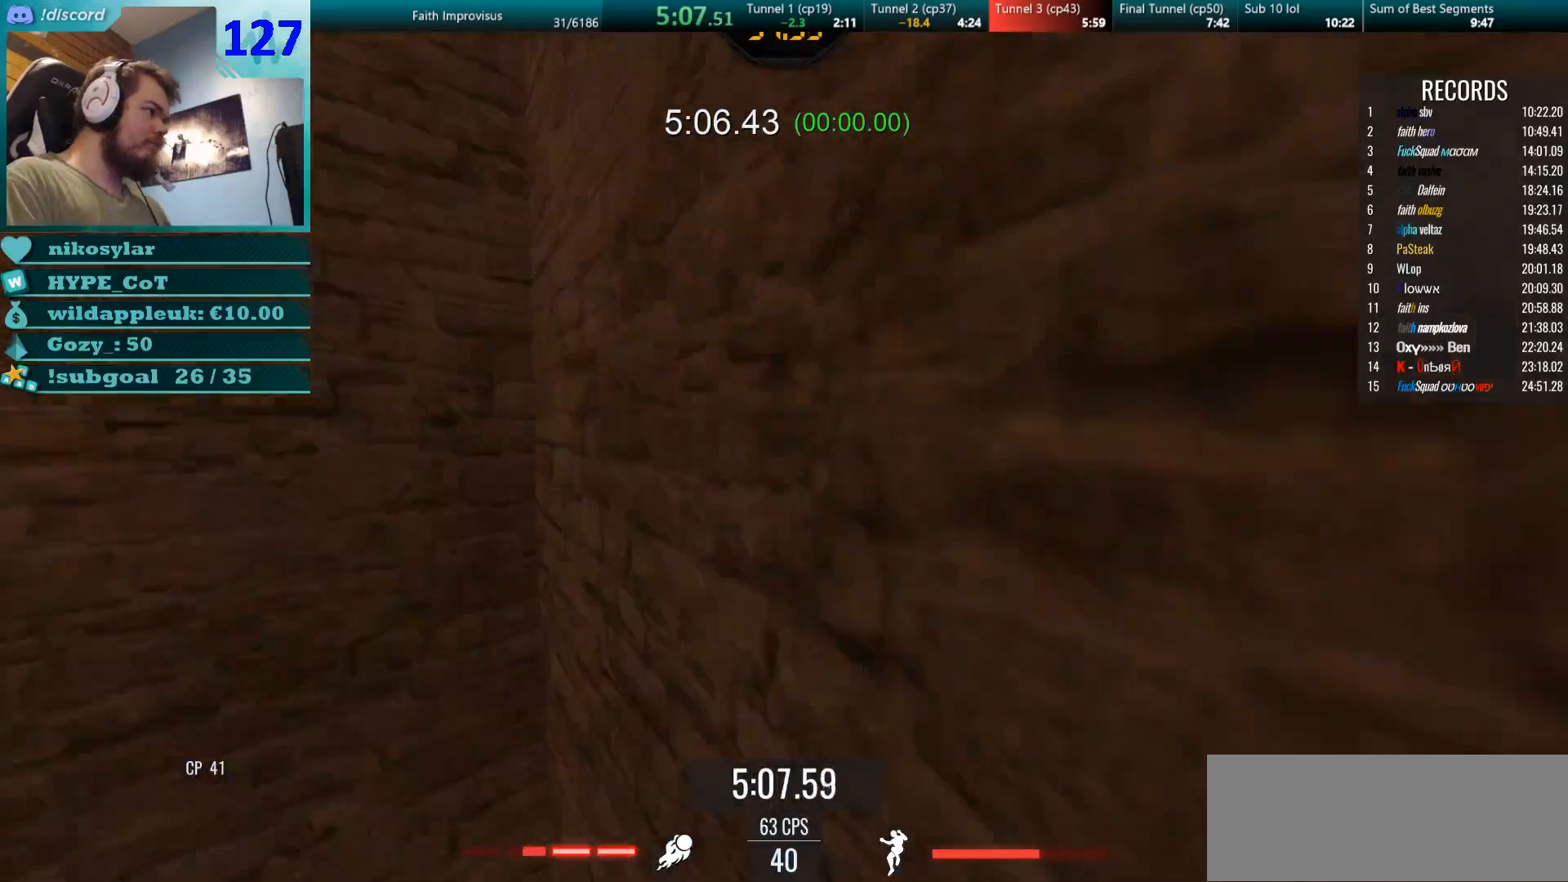
{"keys": ["d", "w"], "mouse": [], "events": [[50, "mouse_right", "up"], [50, "w", "down"], [83, "mouse_left", "up"], [133, "w", "up"], [250, "w", "down"], [500, "a", "up"], [500, "d", "down"]]}
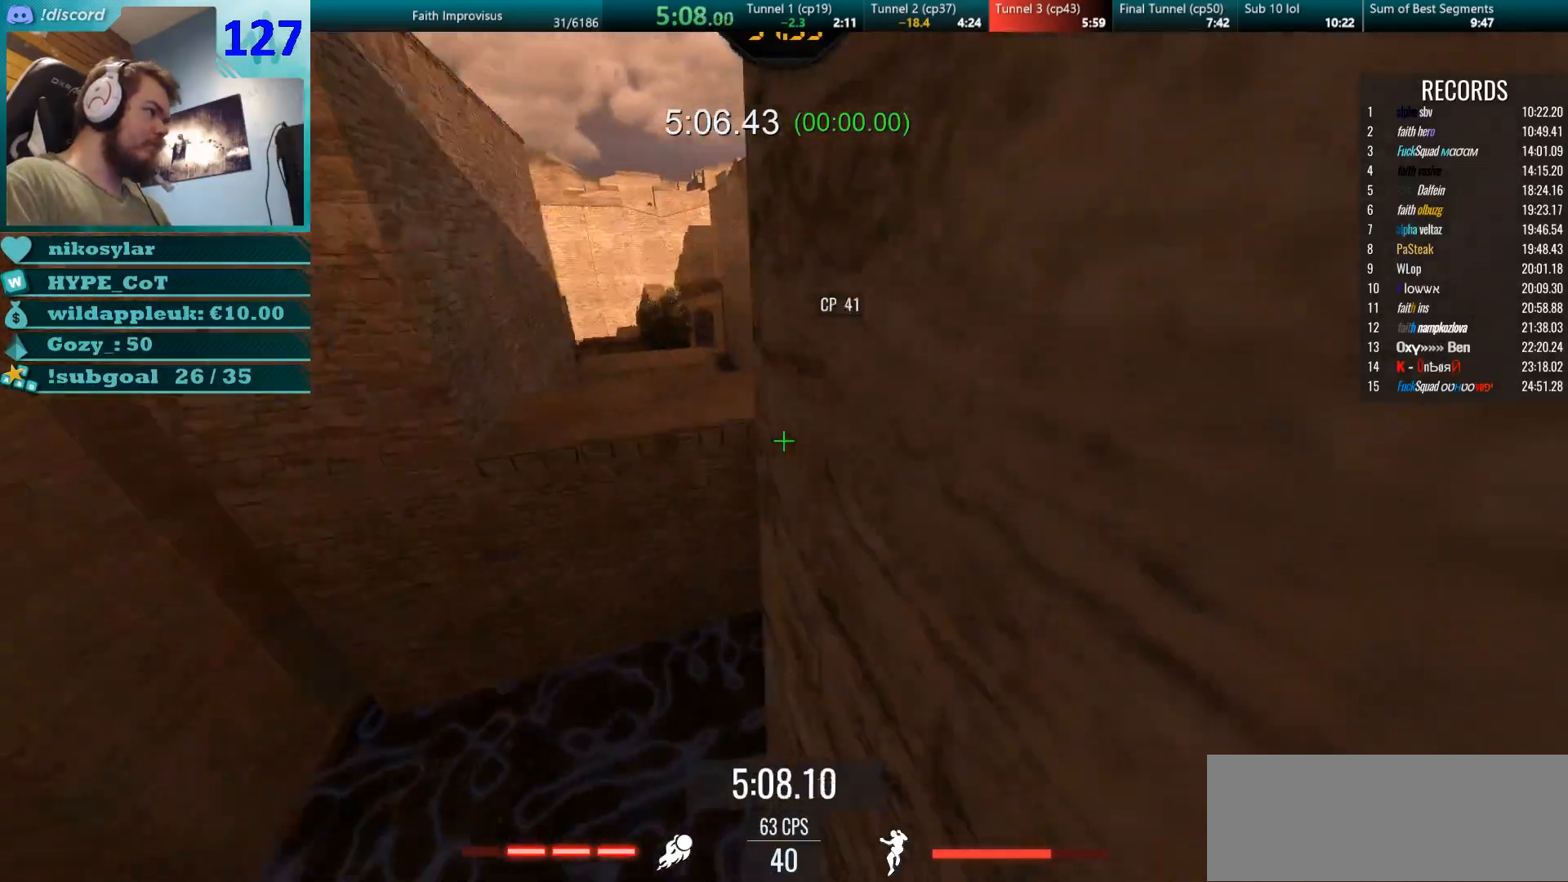
{"keys": ["w"], "mouse": [], "events": [[50, "mouse_right", "down"], [200, "mouse_right", "up"], [250, "d", "up"]]}
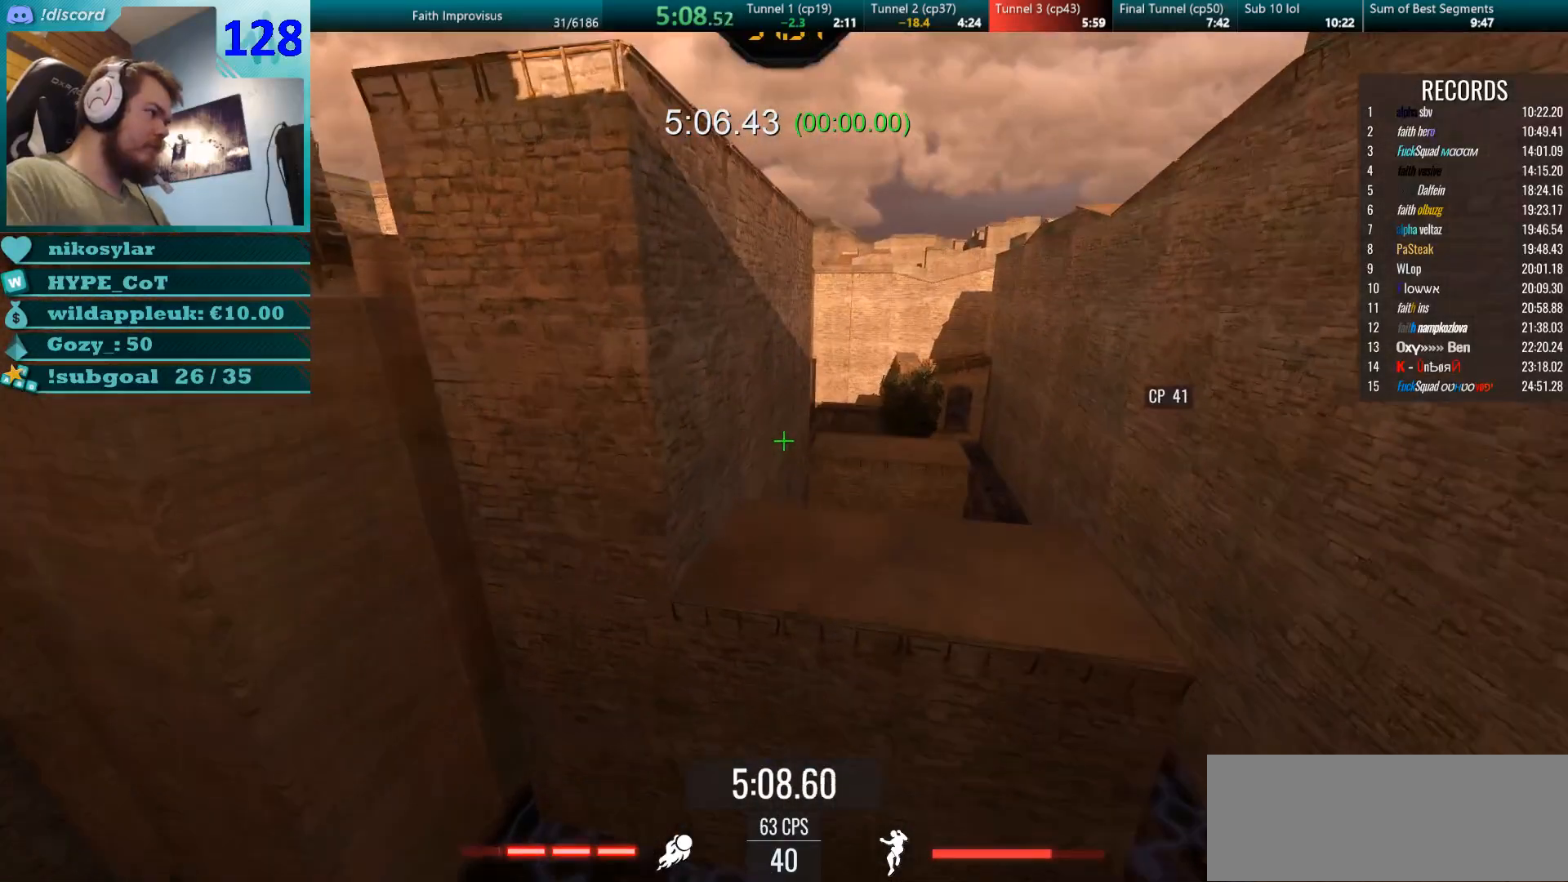
{"keys": ["d", "w"], "mouse": [], "events": [[16, "d", "down"], [200, "d", "up"], [350, "d", "down"]]}
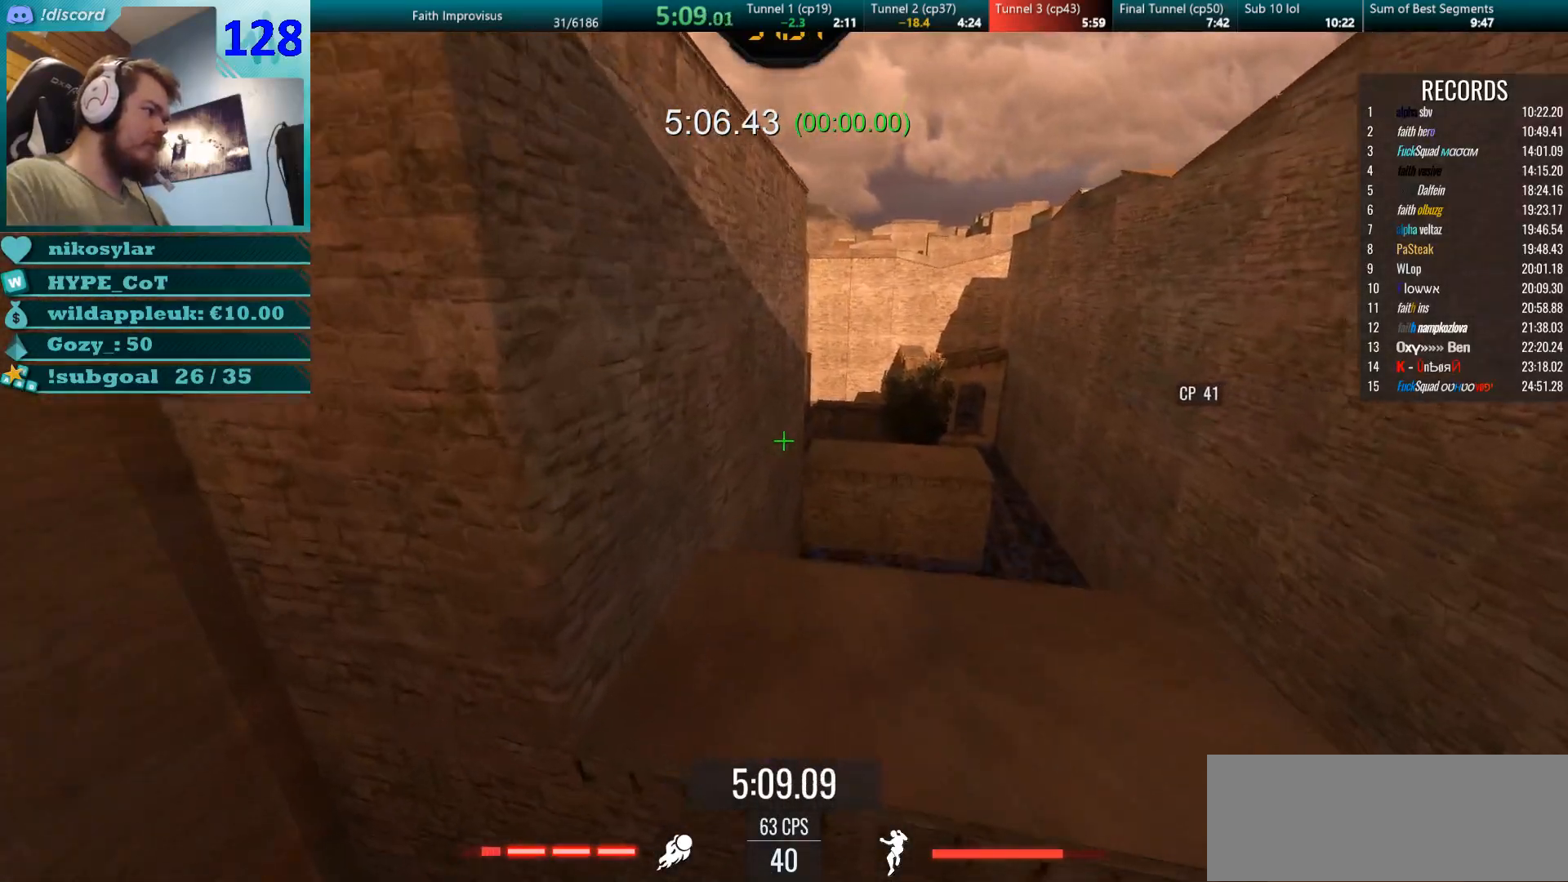
{"keys": ["w"], "mouse": [], "events": [[84, "d", "up"], [150, "d", "down"], [484, "d", "up"]]}
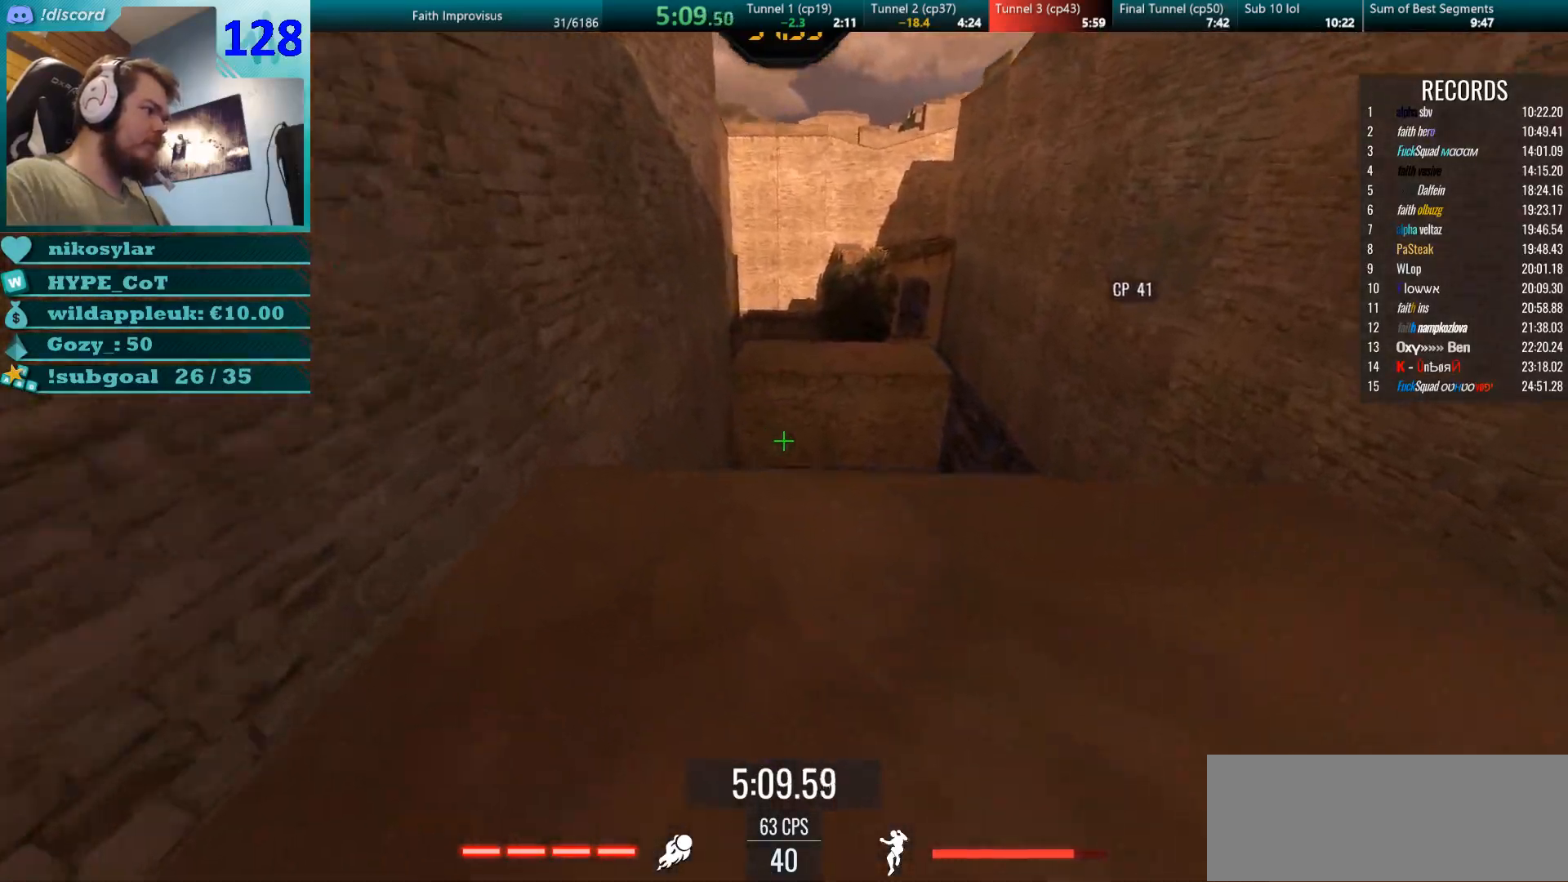
{"keys": ["w"], "mouse": ["left", "right"], "events": [[116, "mouse_right", "down"], [467, "mouse_left", "down"]]}
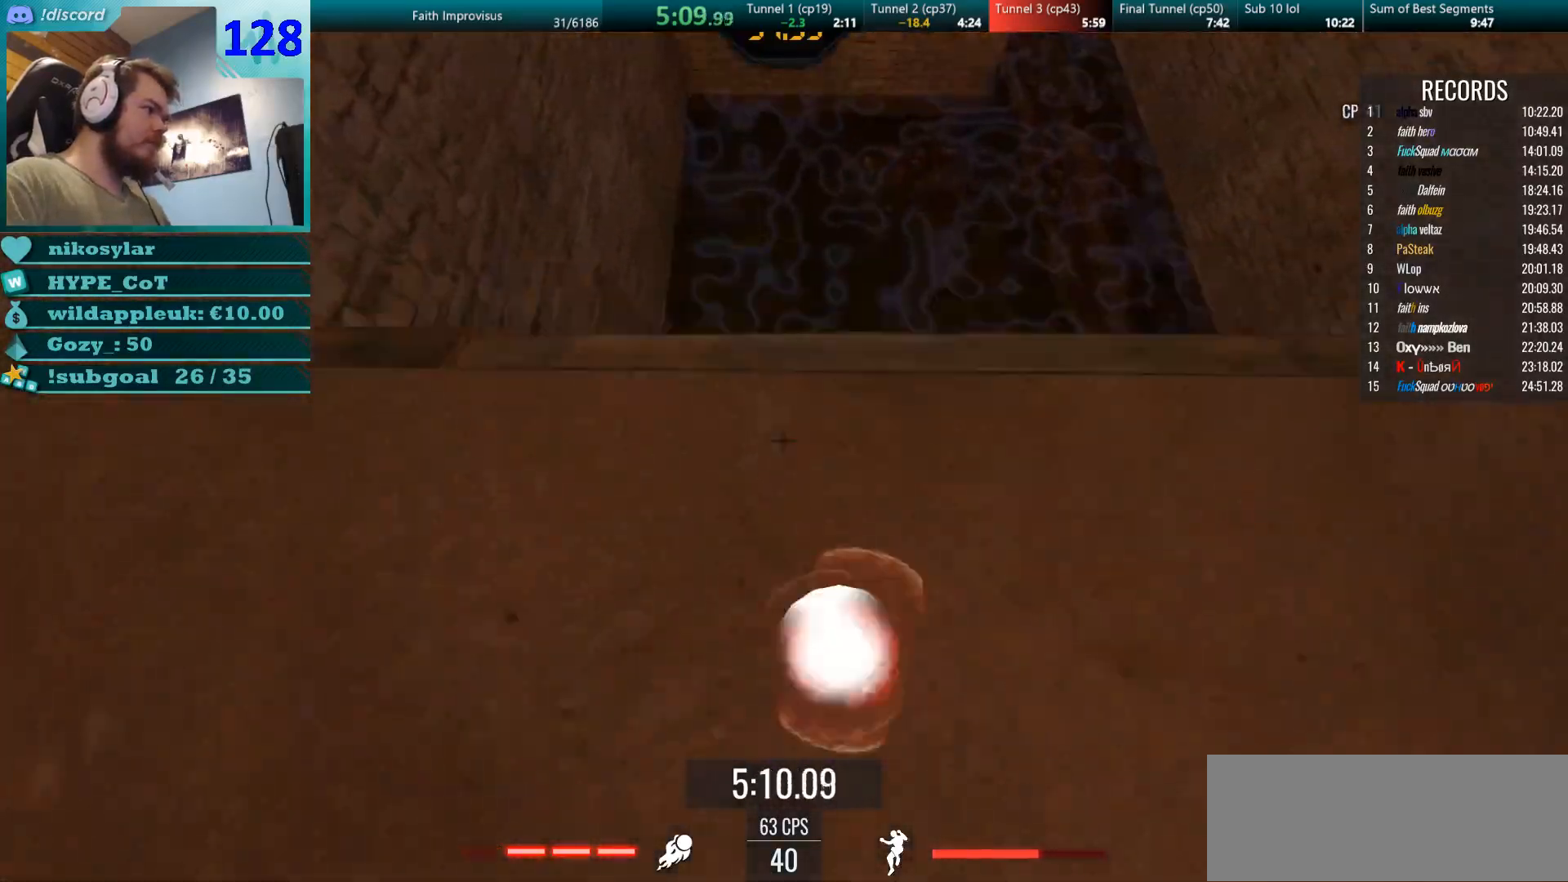
{"keys": ["w"], "mouse": [], "events": [[100, "d", "down"], [150, "mouse_left", "up"], [167, "mouse_right", "up"], [300, "d", "up"]]}
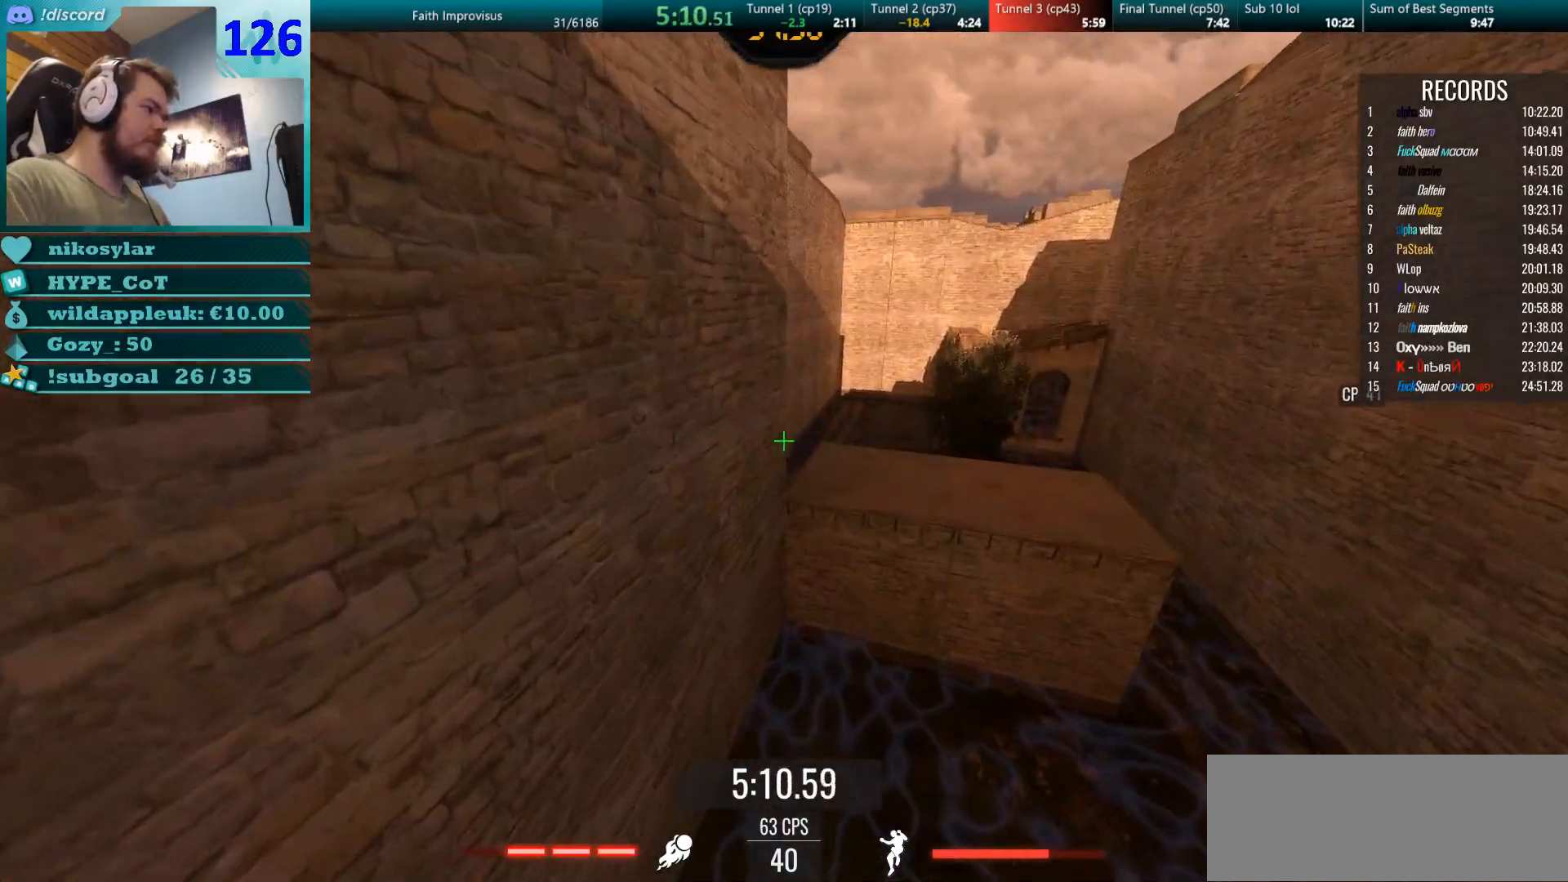
{"keys": ["w"], "mouse": [], "events": [[267, "a", "down"], [417, "a", "up"]]}
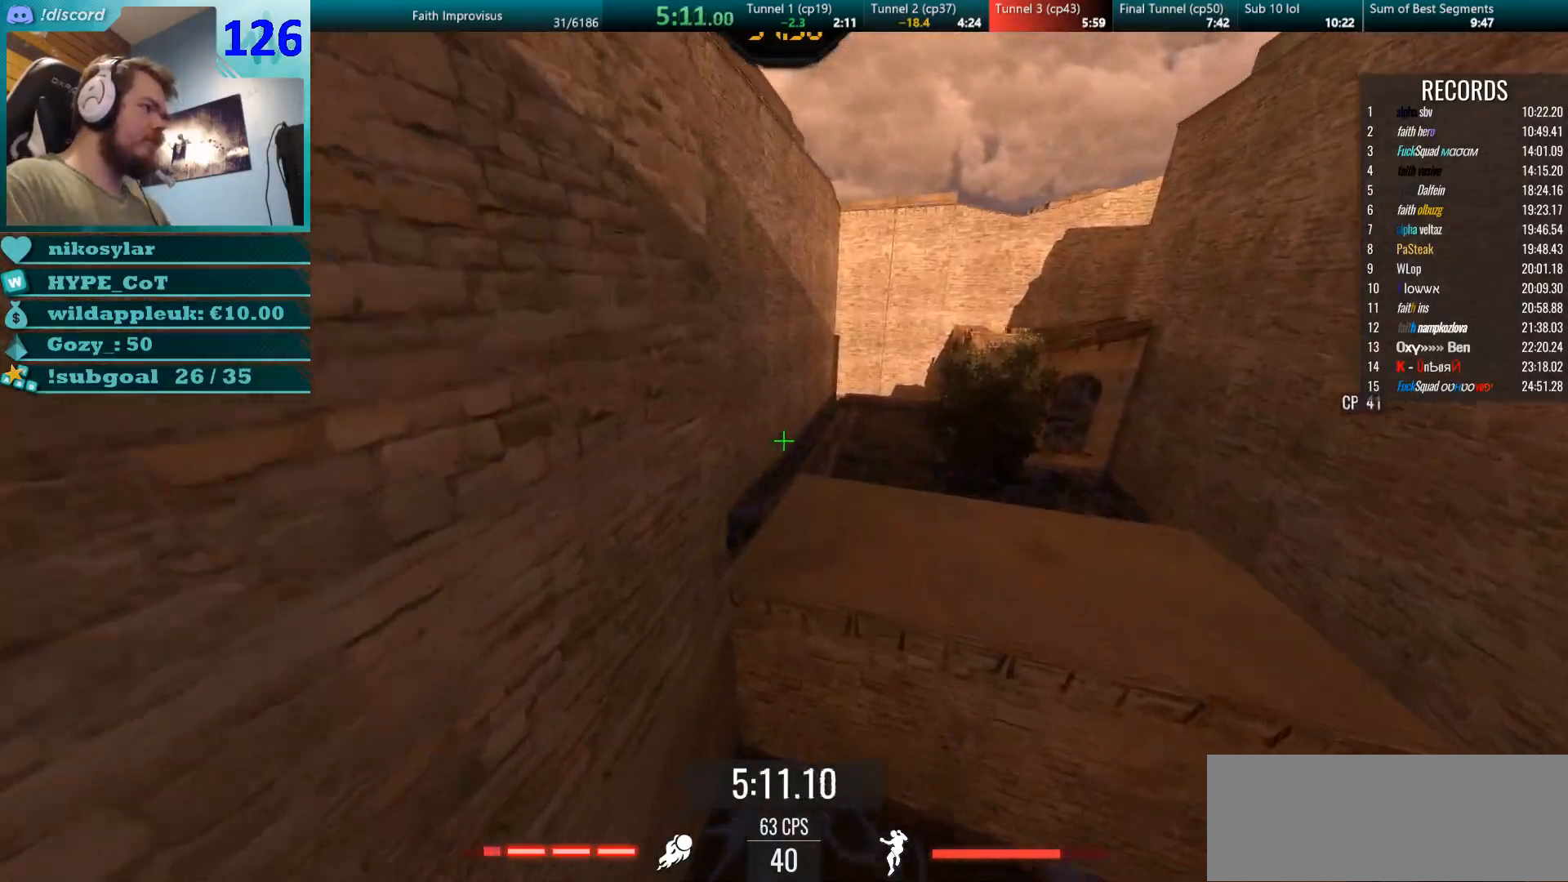
{"keys": ["w"], "mouse": ["right"], "events": [[17, "a", "down"], [384, "a", "up"], [451, "mouse_right", "down"]]}
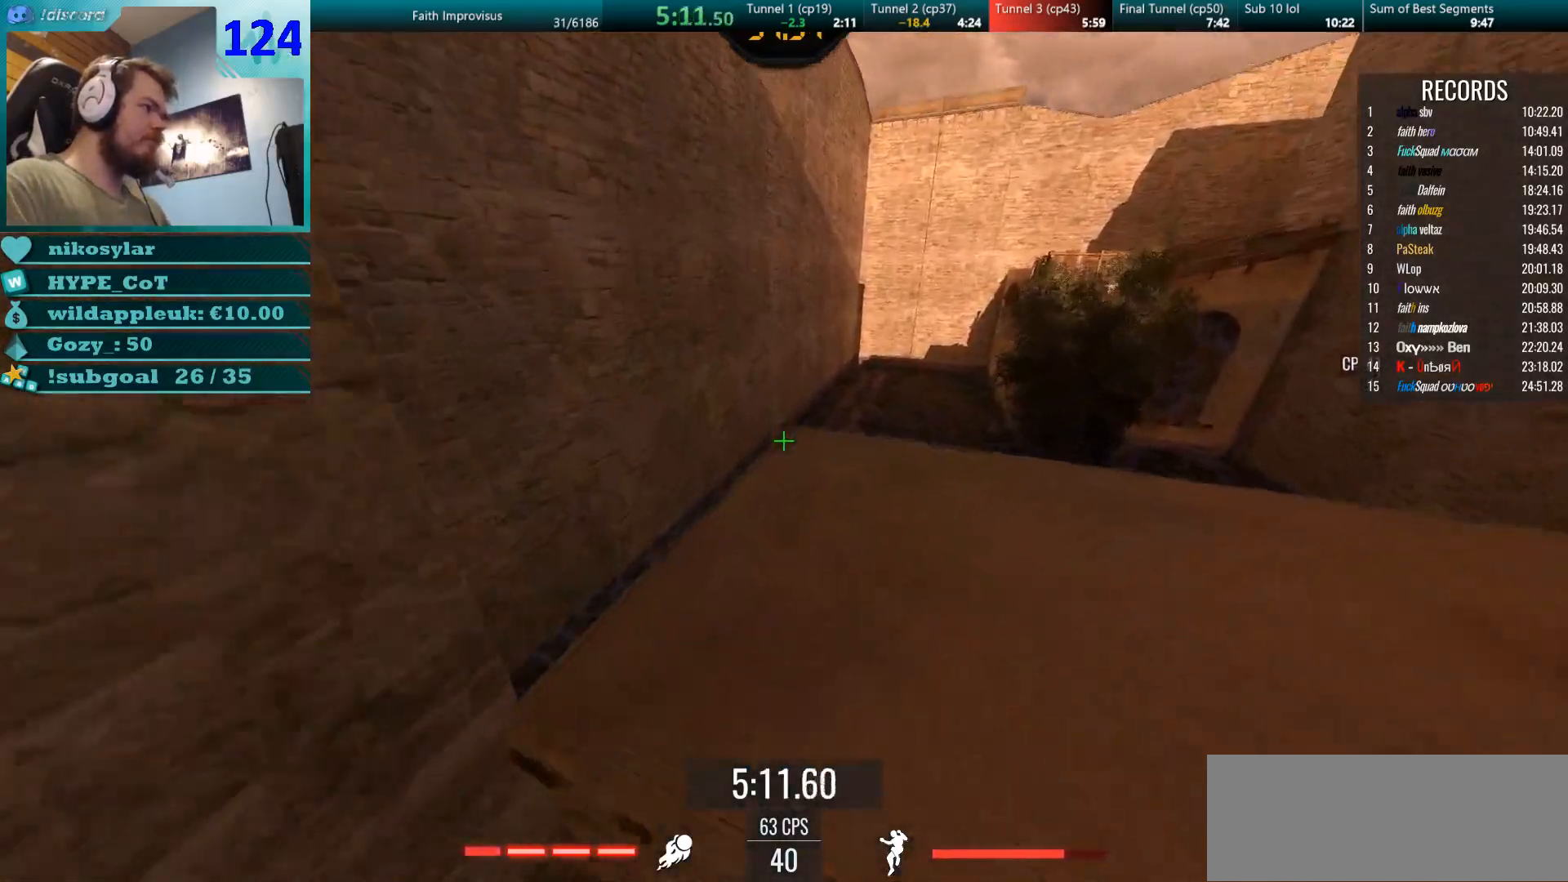
{"keys": ["w"], "mouse": ["left", "right"], "events": [[467, "mouse_left", "down"]]}
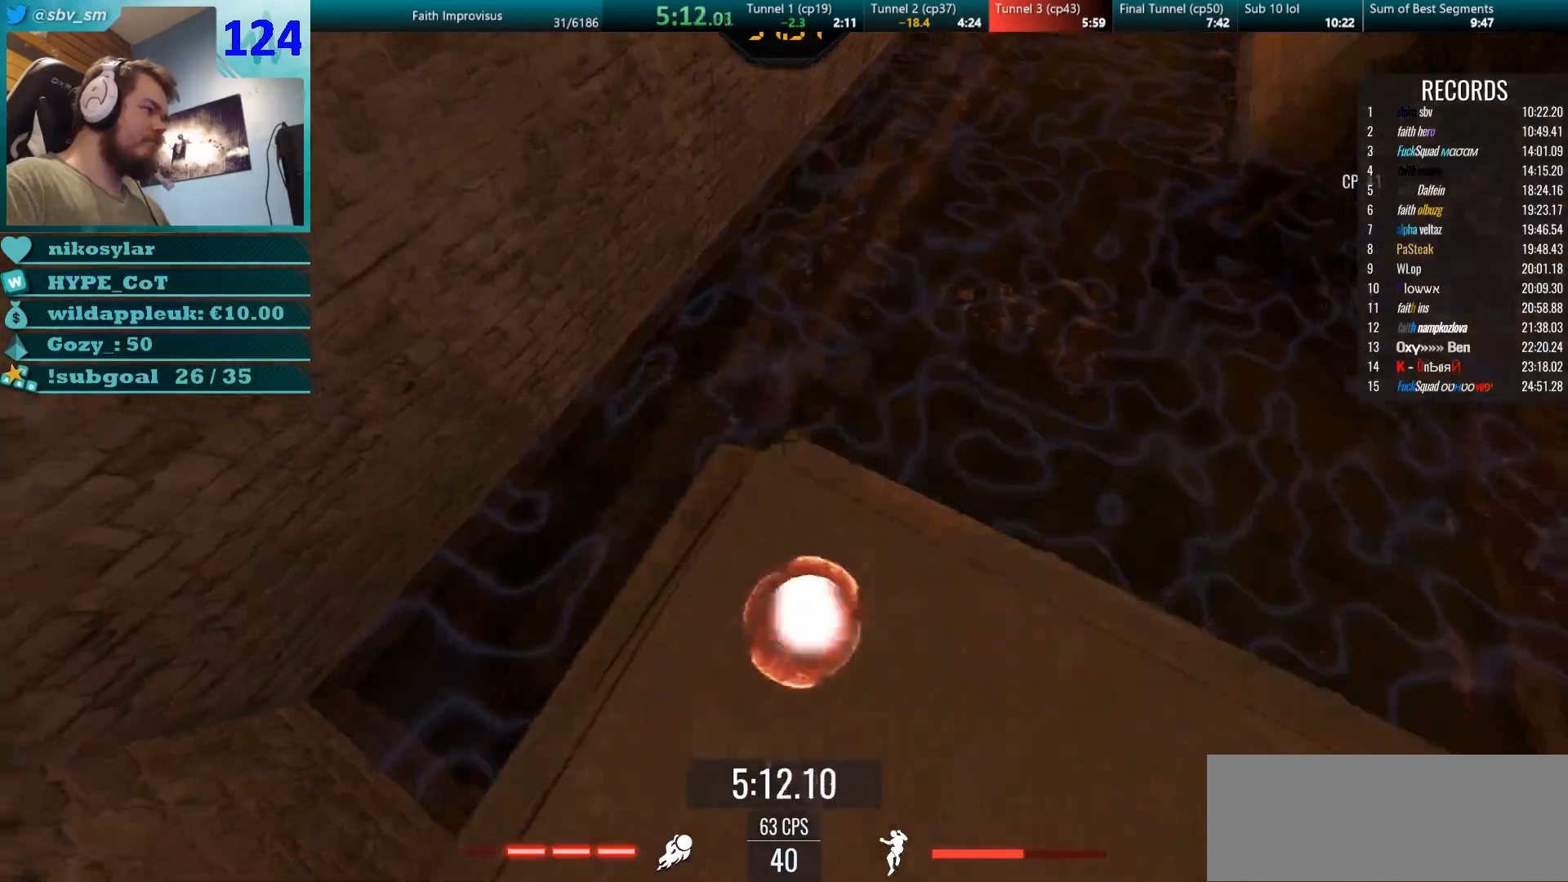
{"keys": ["w"], "mouse": [], "events": [[150, "mouse_left", "up"], [184, "mouse_right", "up"]]}
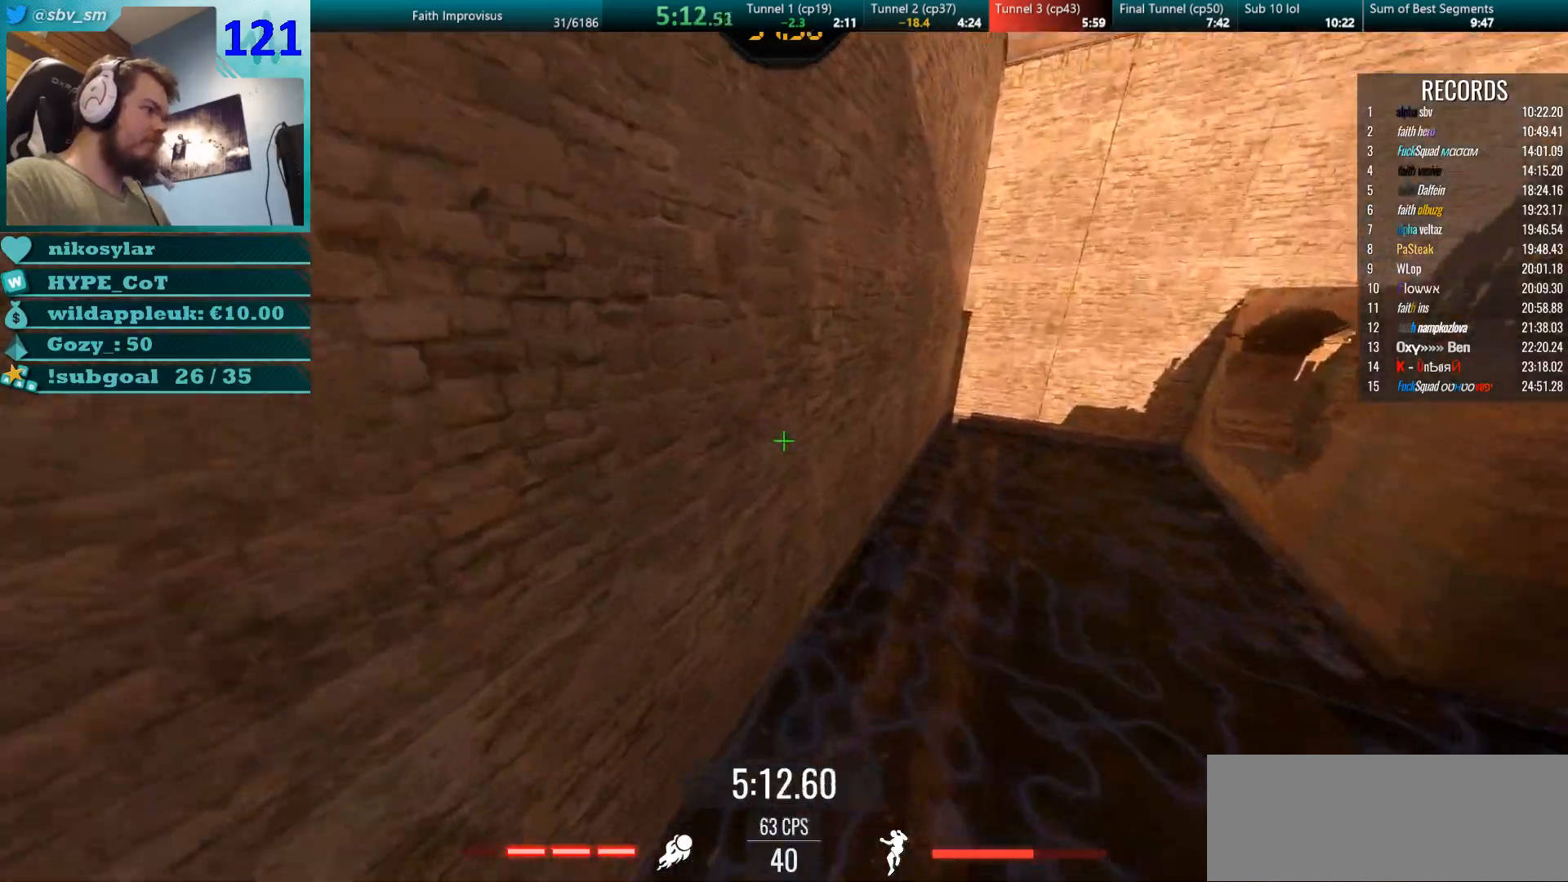
{"keys": ["d", "w"], "mouse": ["right"], "events": [[150, "d", "down"], [250, "d", "up"], [400, "d", "down"], [467, "mouse_right", "down"]]}
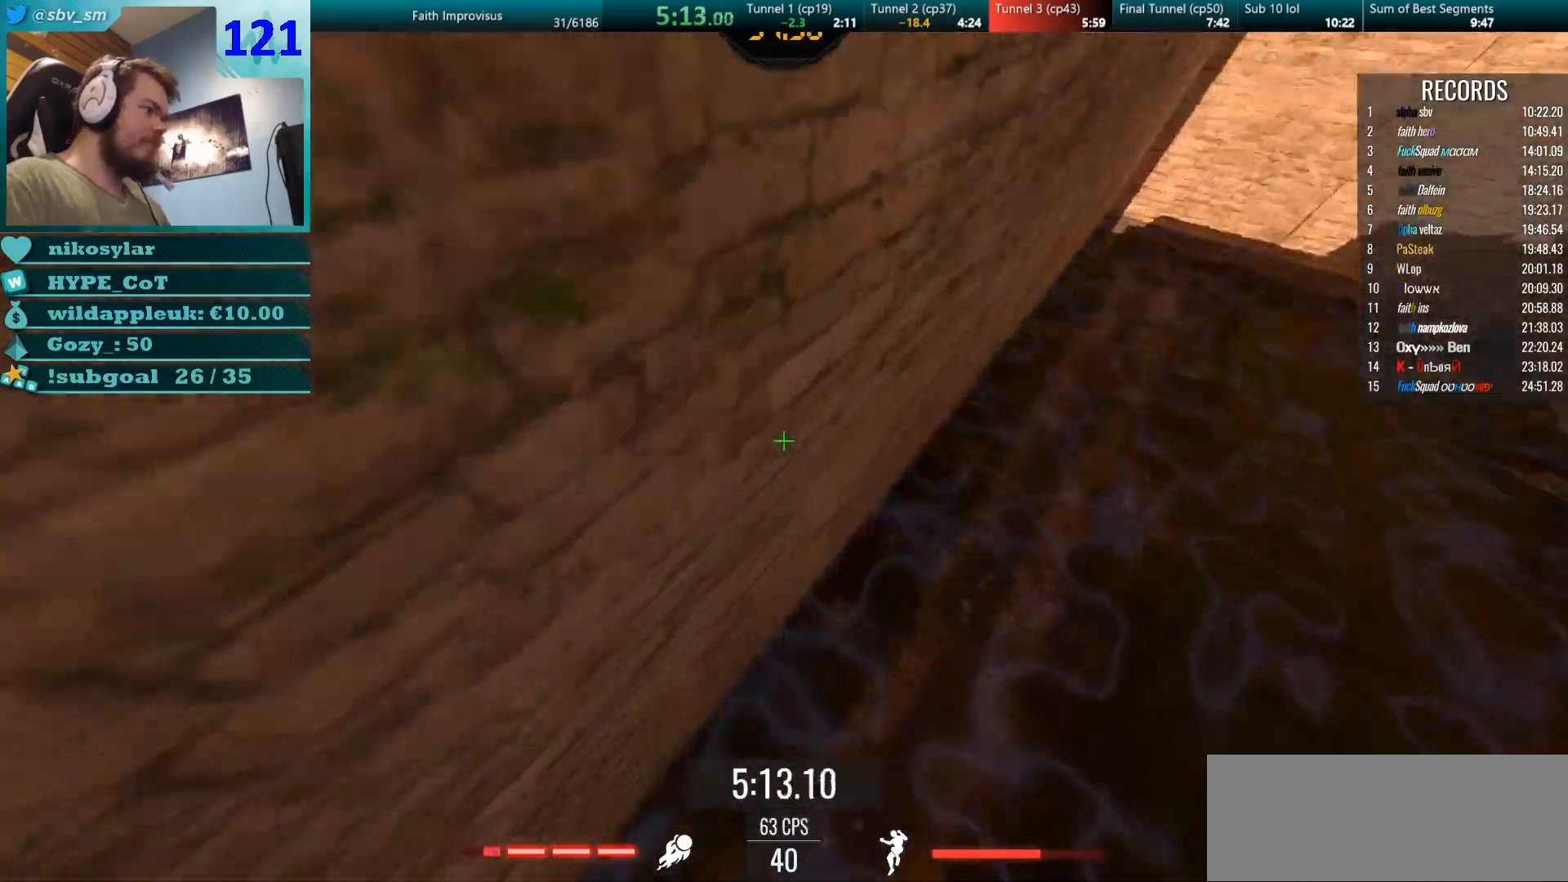
{"keys": ["d", "w"], "mouse": [], "events": [[67, "d", "up"], [84, "mouse_left", "down"], [134, "a", "down"], [134, "mouse_right", "up"], [184, "mouse_left", "up"], [184, "mouse_right", "down"], [267, "mouse_left", "down"], [301, "d", "down"], [317, "a", "up"], [351, "mouse_right", "up"], [384, "mouse_left", "up"]]}
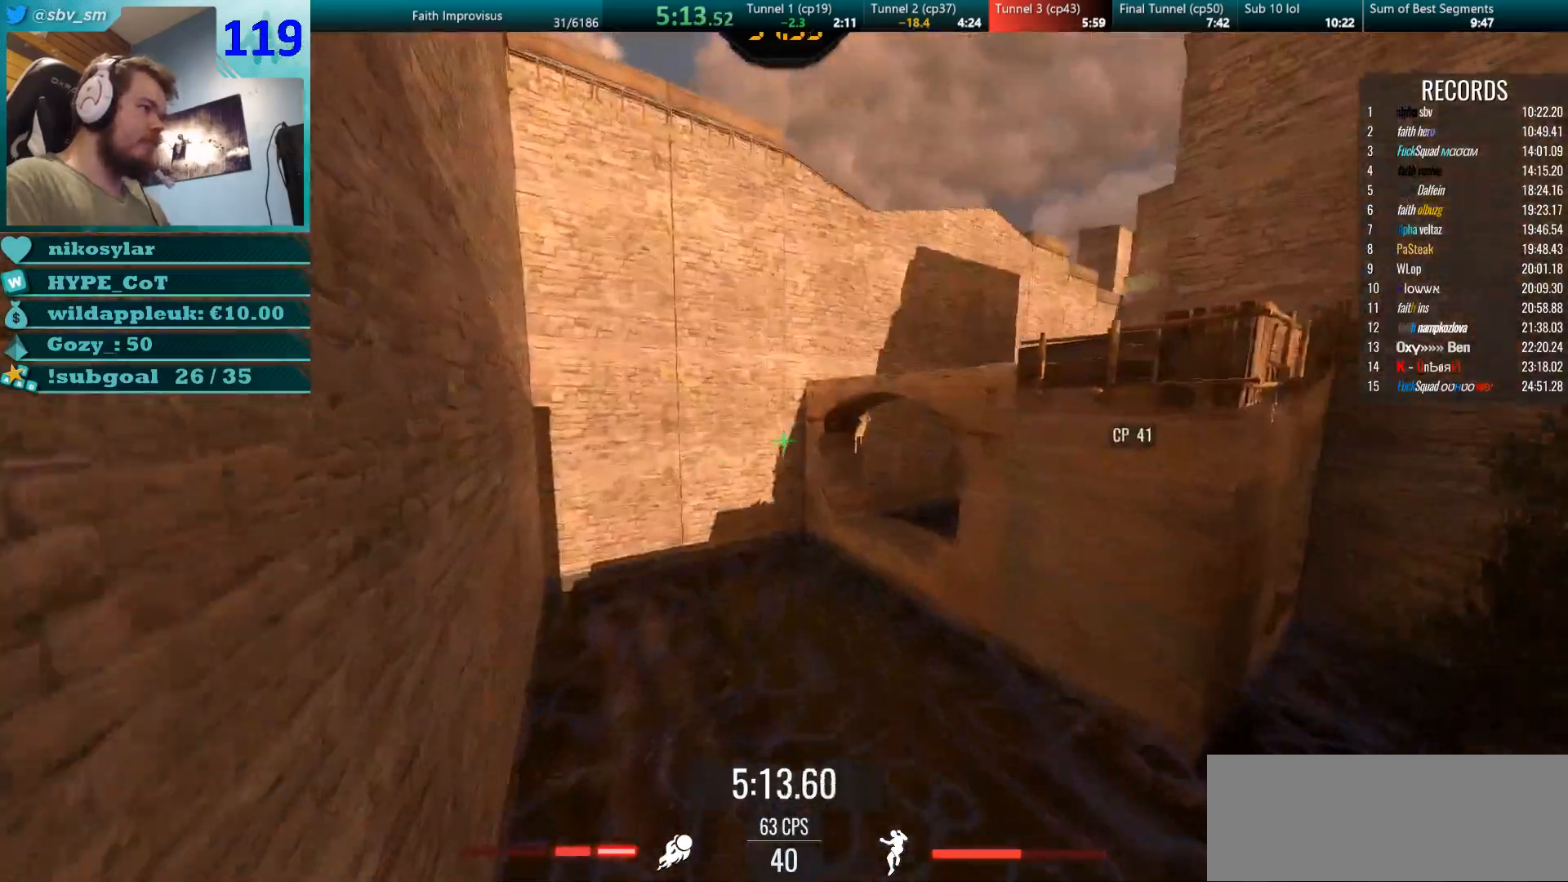
{"keys": ["d", "w"], "mouse": [], "events": [[250, "w", "up"], [267, "w", "down"]]}
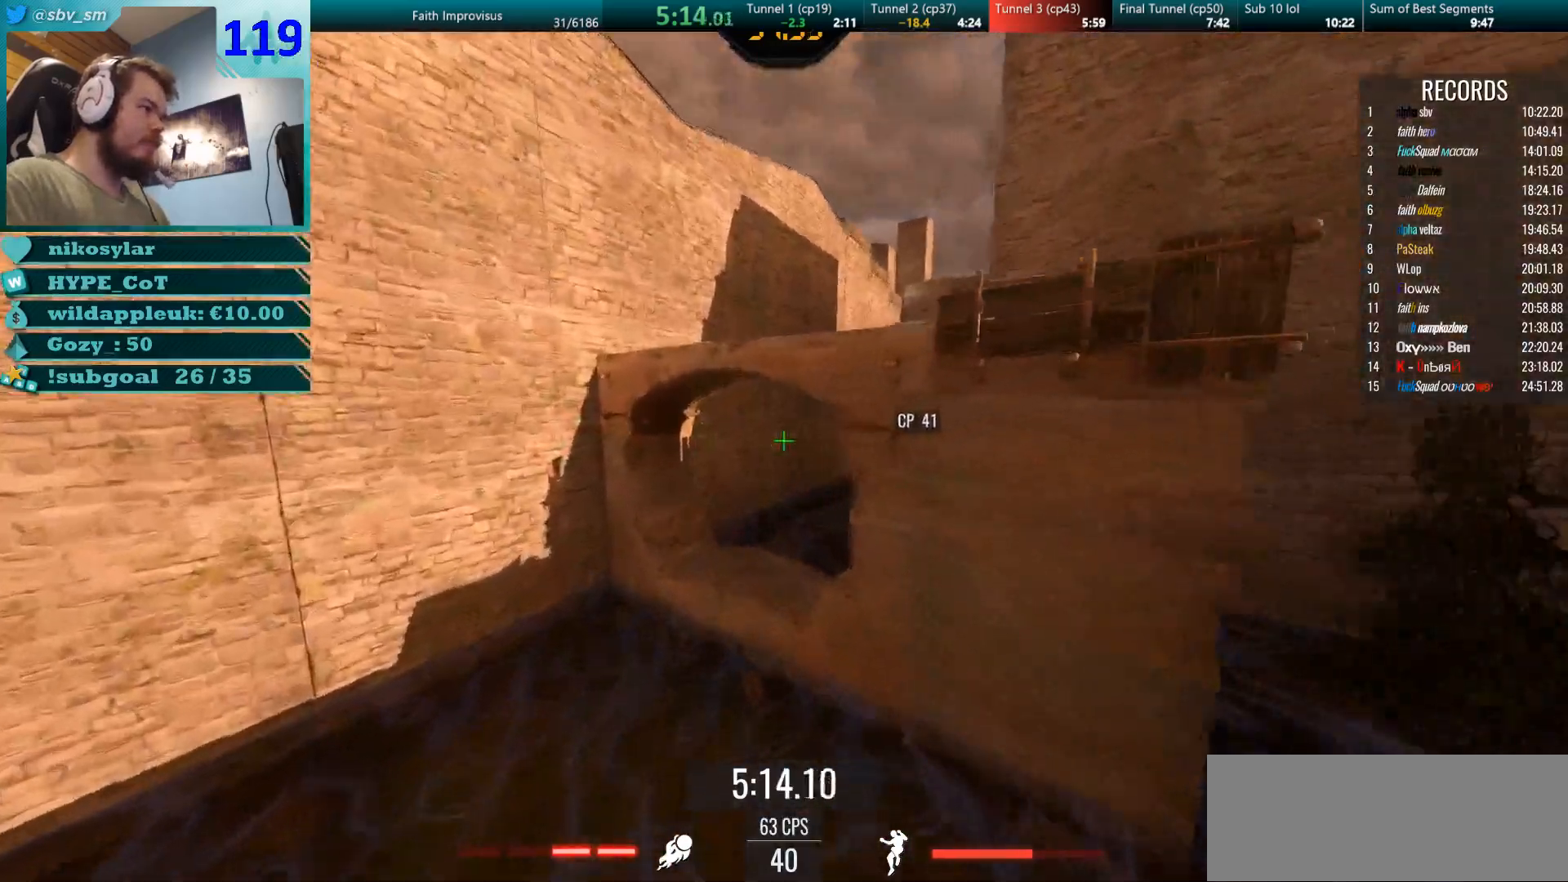
{"keys": ["w"], "mouse": ["right"], "events": [[250, "d", "up"], [384, "mouse_right", "down"]]}
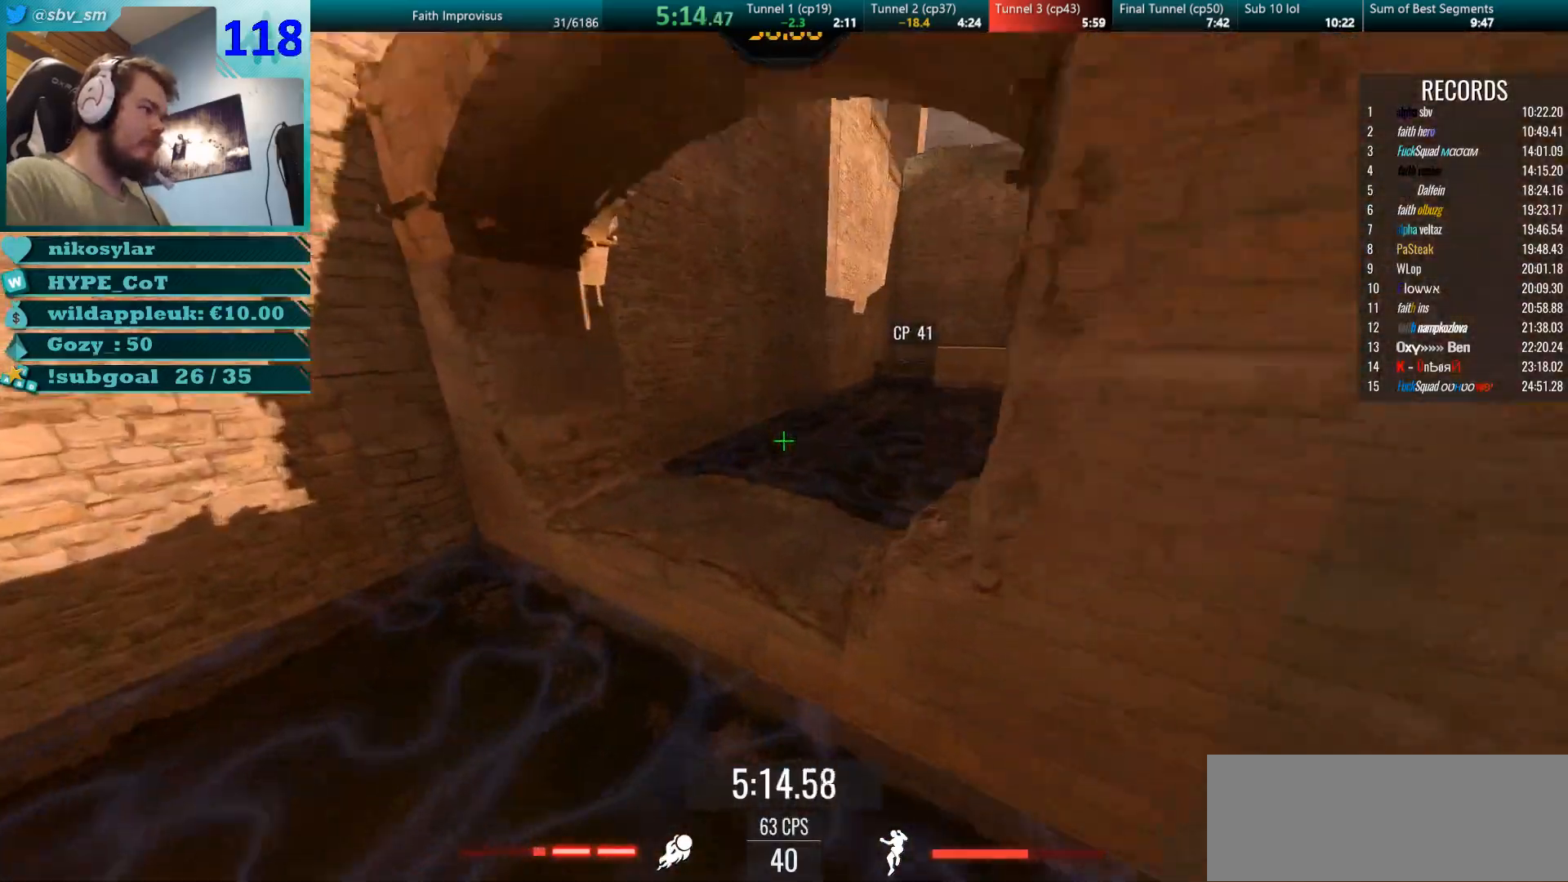
{"keys": ["d", "w"], "mouse": ["left", "right"], "events": [[434, "mouse_left", "down"], [484, "d", "down"]]}
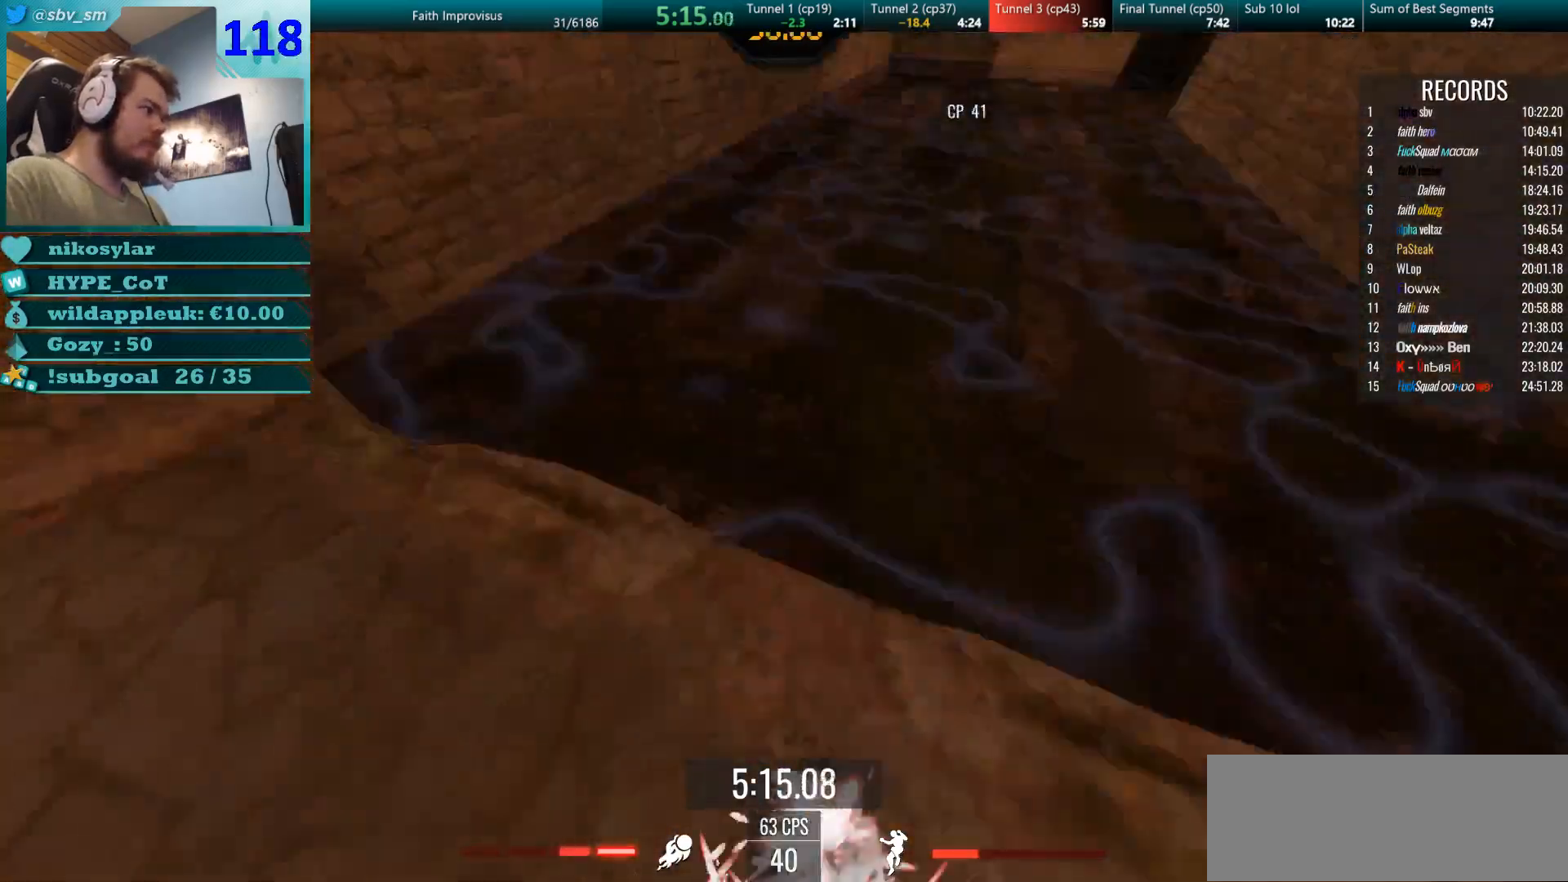
{"keys": ["d", "w"], "mouse": [], "events": [[116, "mouse_left", "up"], [133, "mouse_right", "up"]]}
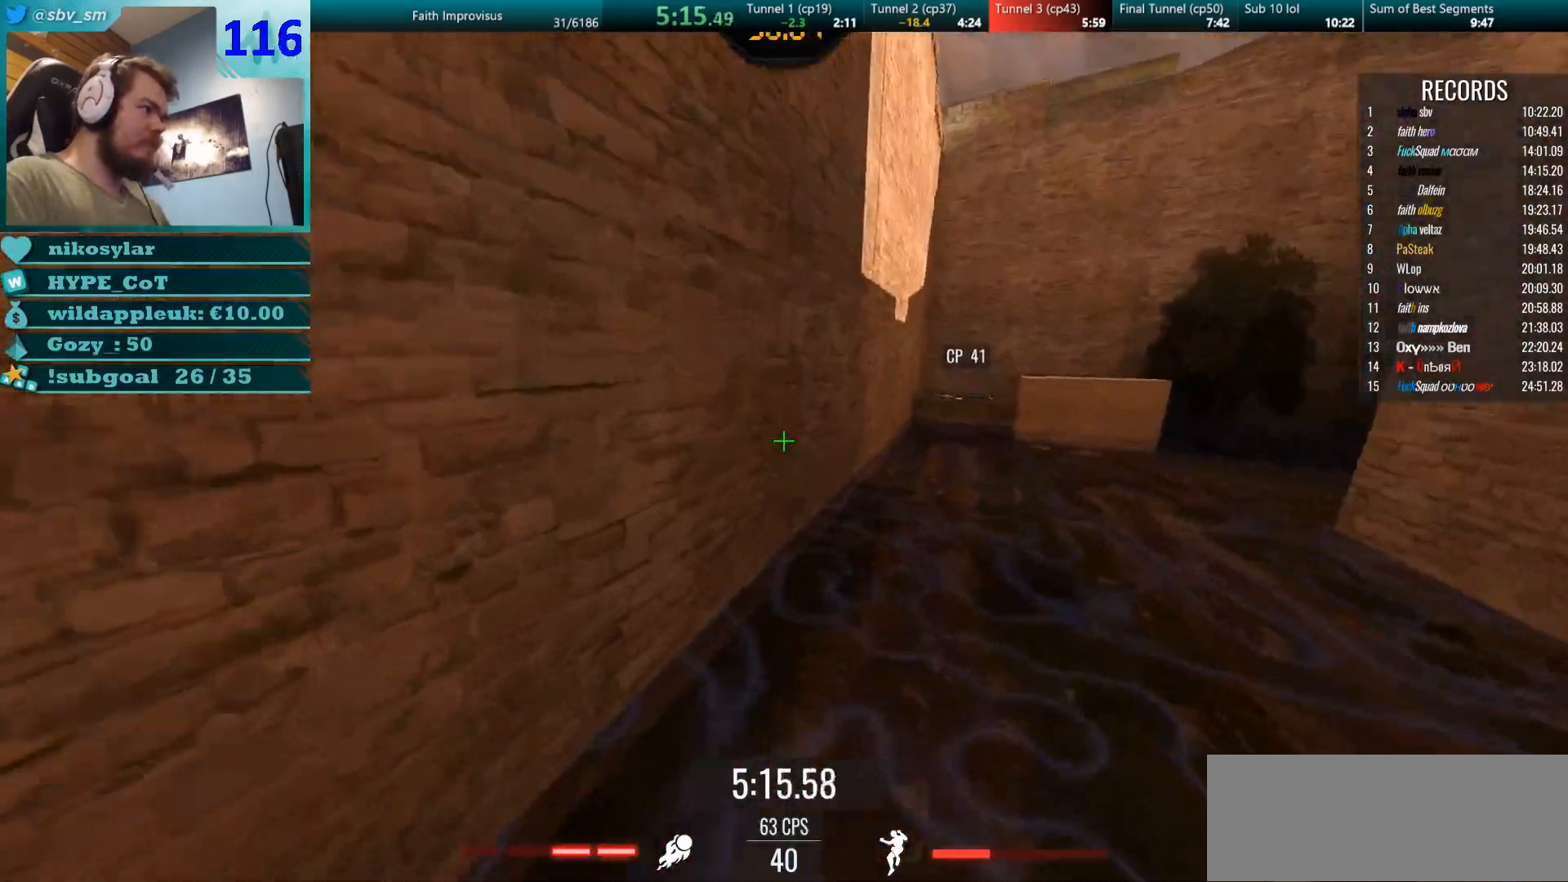
{"keys": ["d", "w"], "mouse": ["right"], "events": [[217, "d", "up"], [334, "d", "down"], [350, "mouse_right", "down"]]}
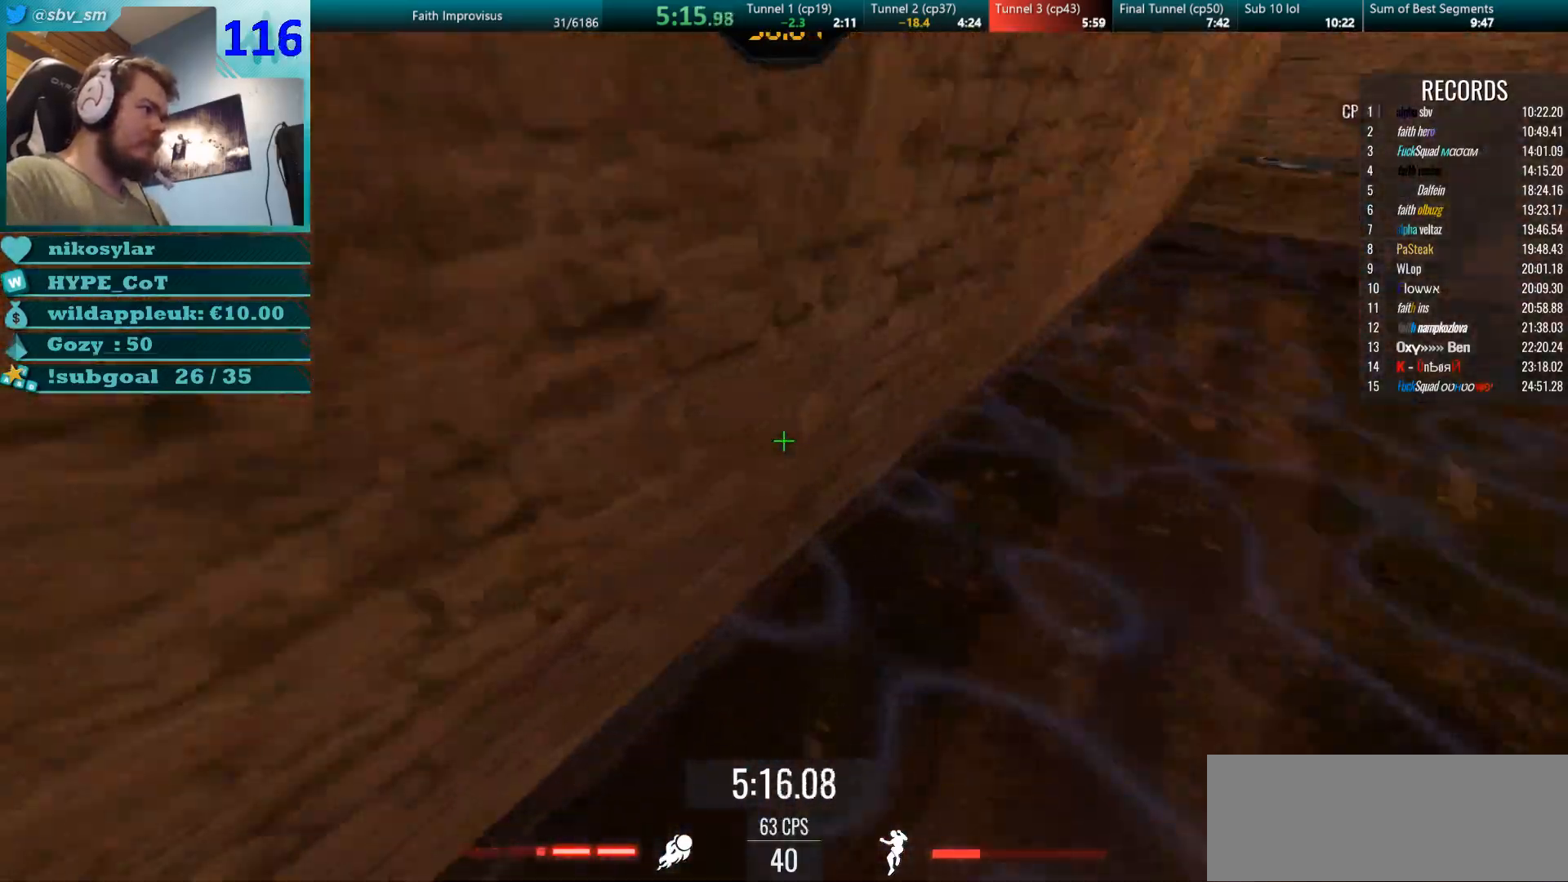
{"keys": ["a", "w"], "mouse": ["right"], "events": [[33, "mouse_left", "down"], [116, "d", "up"], [166, "mouse_right", "up"], [200, "a", "down"], [200, "mouse_left", "up"], [250, "mouse_left", "down"], [350, "mouse_right", "down"], [433, "mouse_left", "up"]]}
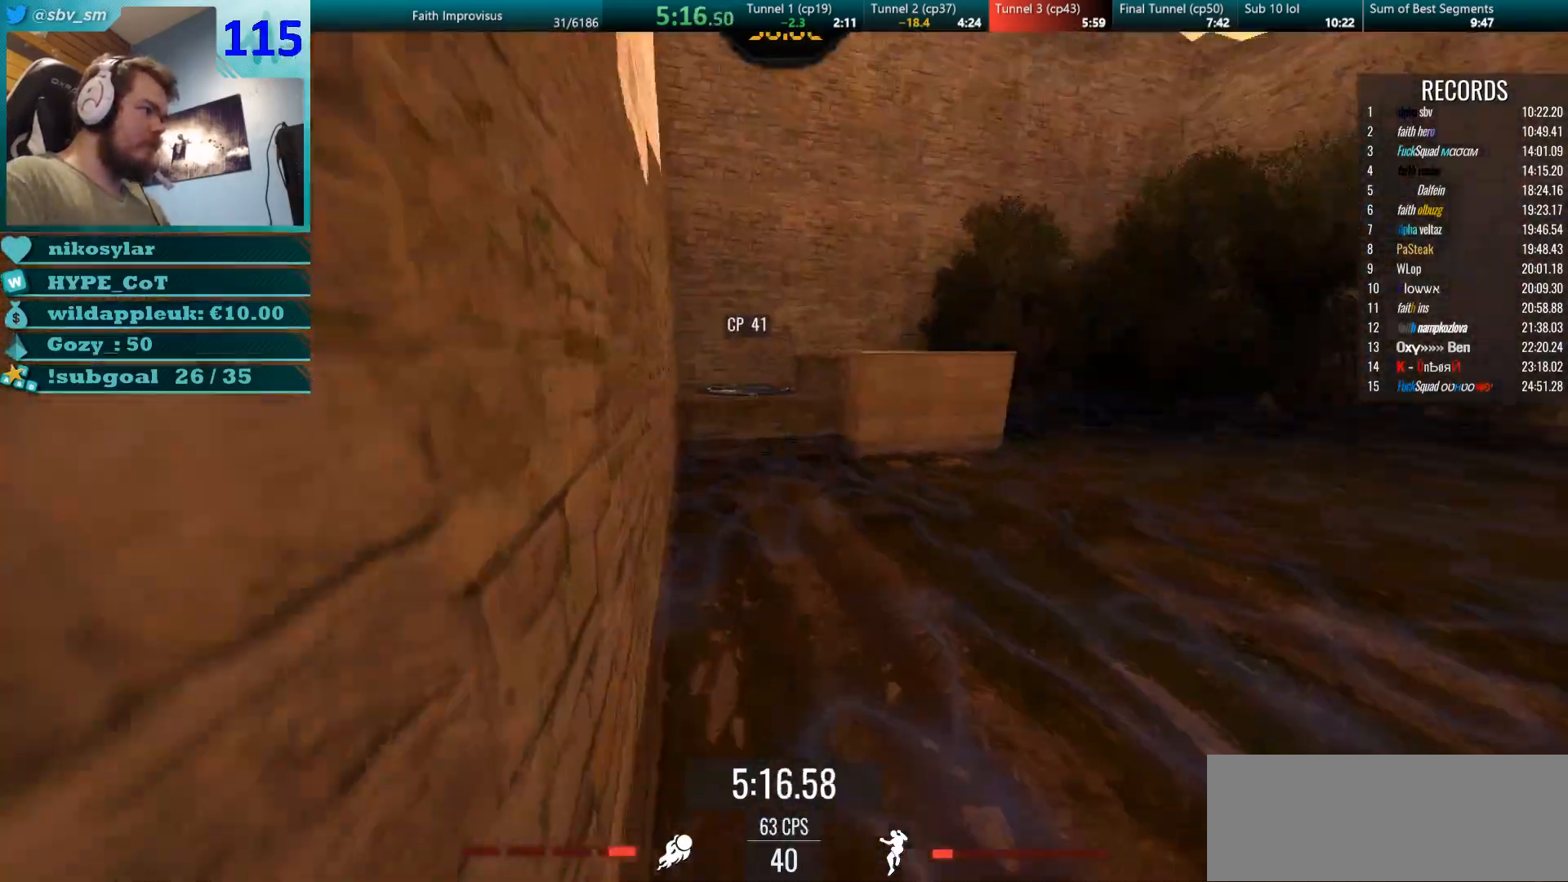
{"keys": ["a", "w"], "mouse": [], "events": [[67, "mouse_right", "up"], [284, "a", "up"], [384, "a", "down"]]}
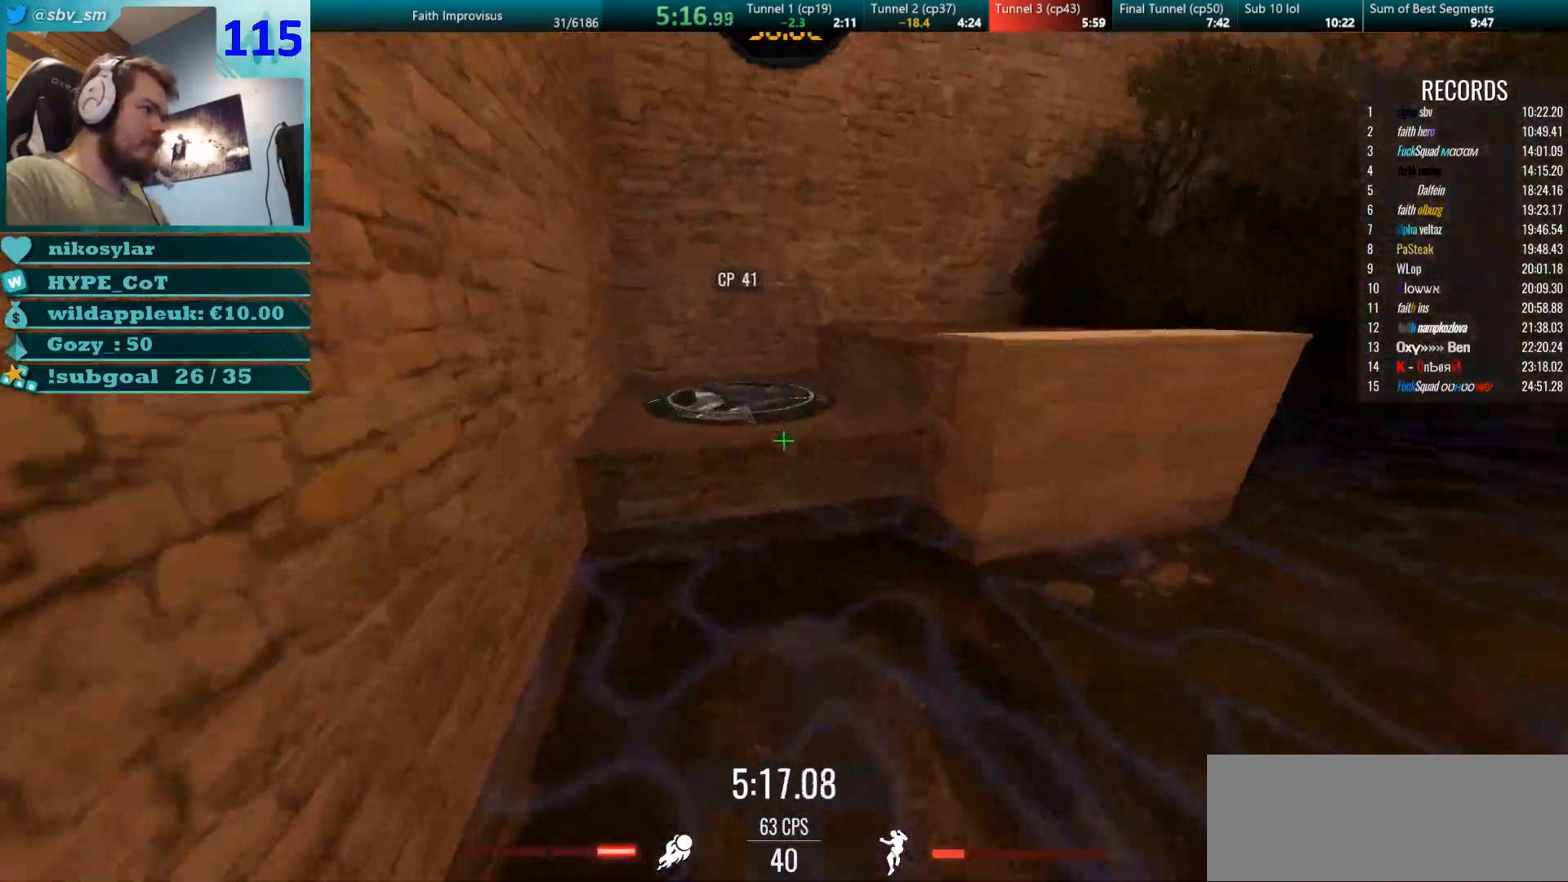
{"keys": ["w"], "mouse": ["right"], "events": [[16, "mouse_right", "down"], [50, "a", "up"], [200, "mouse_left", "down"], [333, "mouse_left", "up"]]}
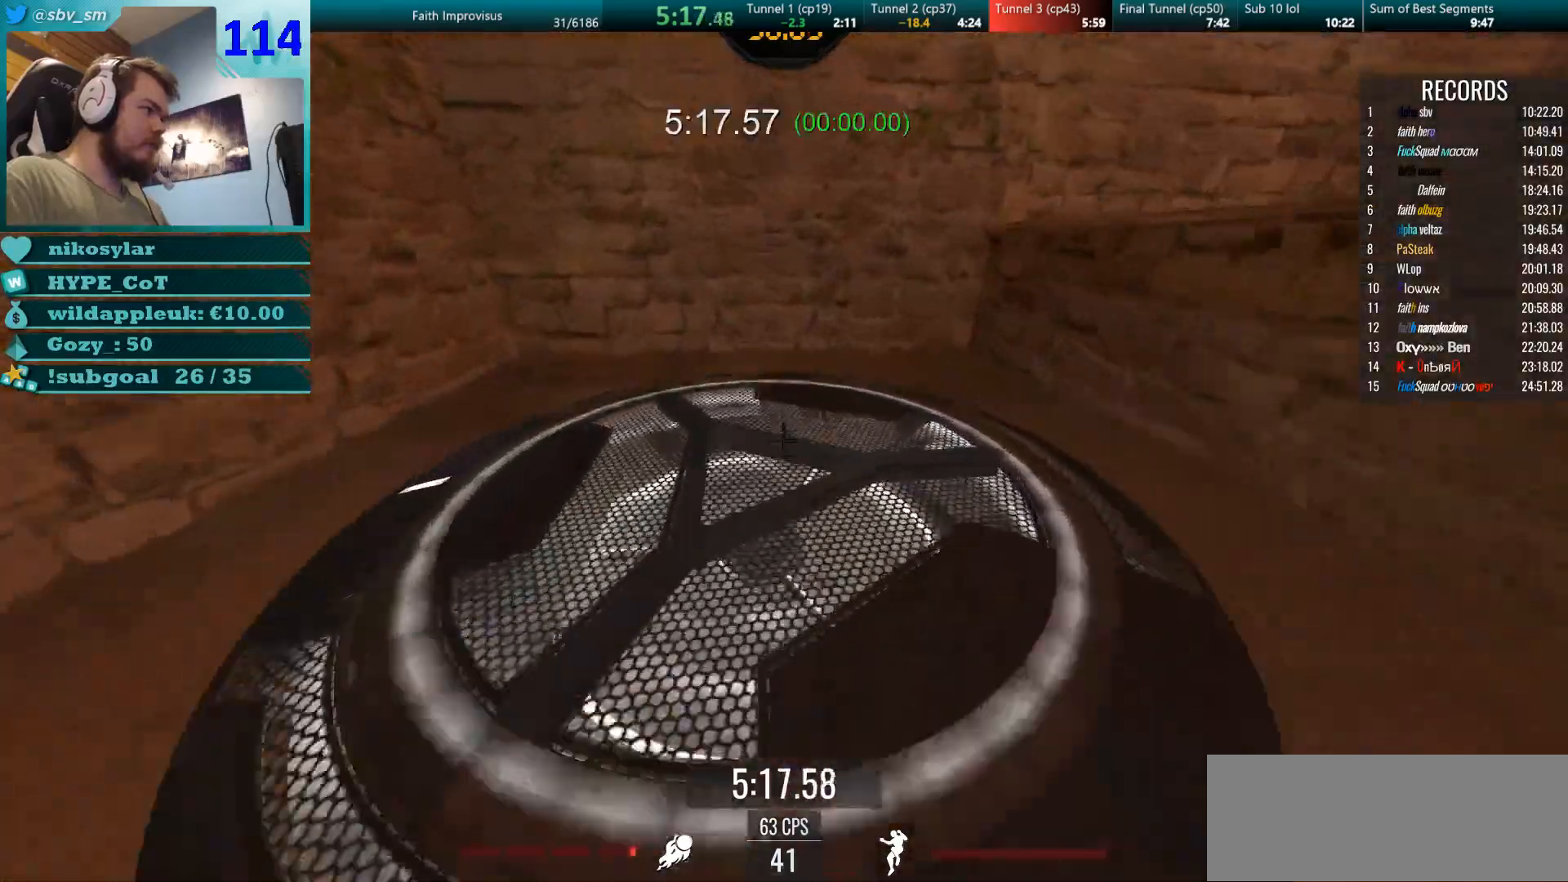
{"keys": ["d", "w"], "mouse": ["right"], "events": [[67, "mouse_right", "up"], [67, "w", "up"], [200, "s", "down"], [234, "d", "down"], [250, "mouse_right", "down"], [417, "s", "up"], [467, "w", "down"]]}
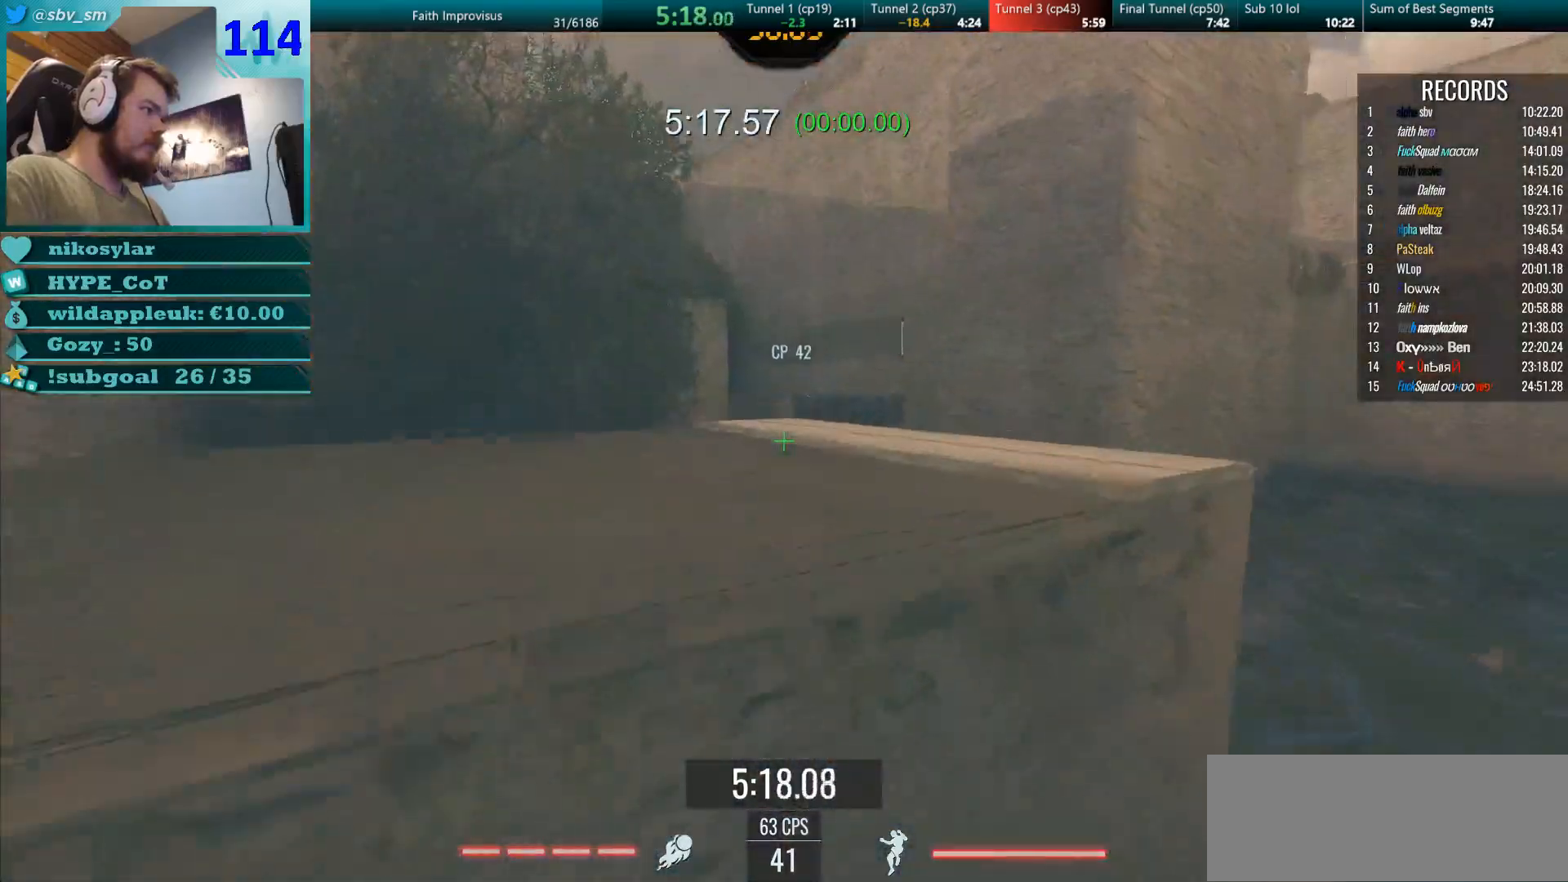
{"keys": ["w"], "mouse": [], "events": [[16, "d", "up"], [116, "d", "down"], [250, "d", "up"], [433, "mouse_right", "up"]]}
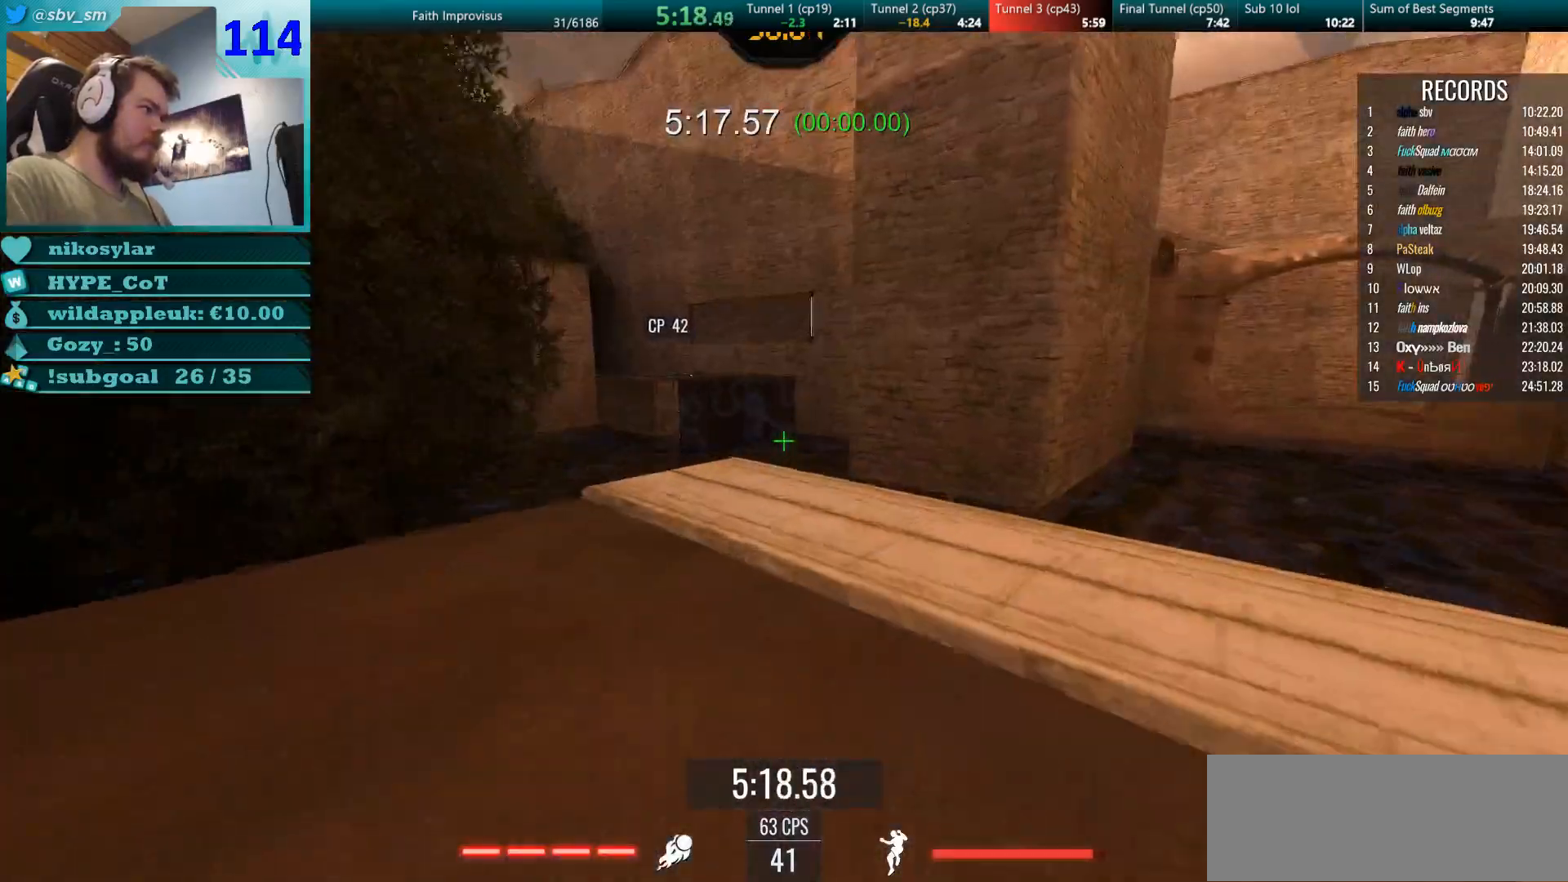
{"keys": ["d", "w"], "mouse": [], "events": [[501, "d", "down"]]}
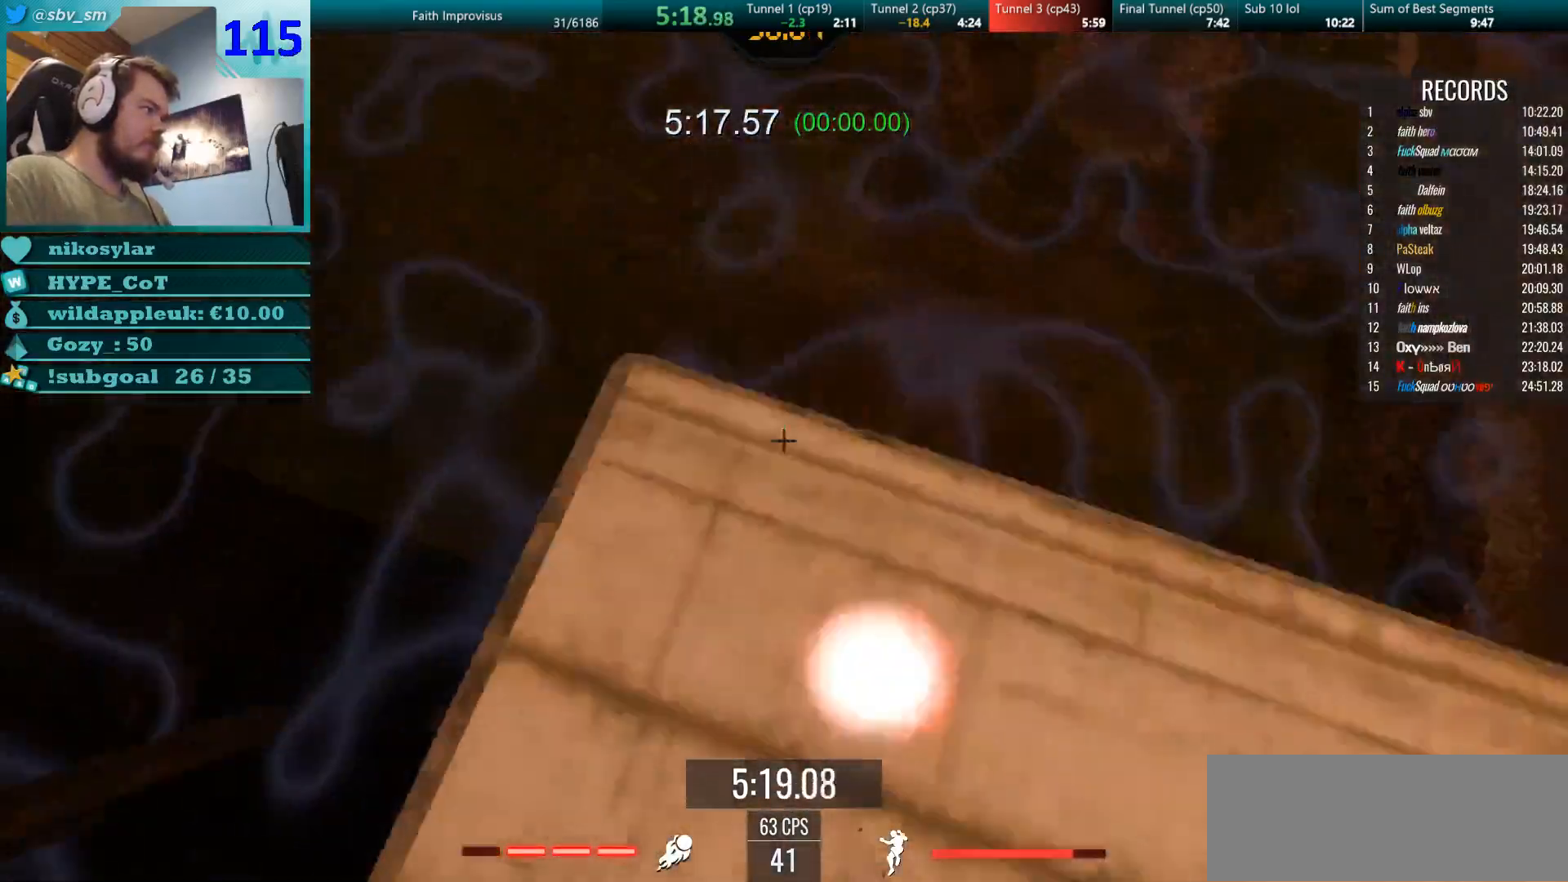
{"keys": ["d", "w"], "mouse": [], "events": [[16, "mouse_right", "down"], [33, "mouse_left", "down"], [66, "w", "up"], [133, "mouse_left", "up"], [166, "mouse_right", "up"], [500, "w", "down"]]}
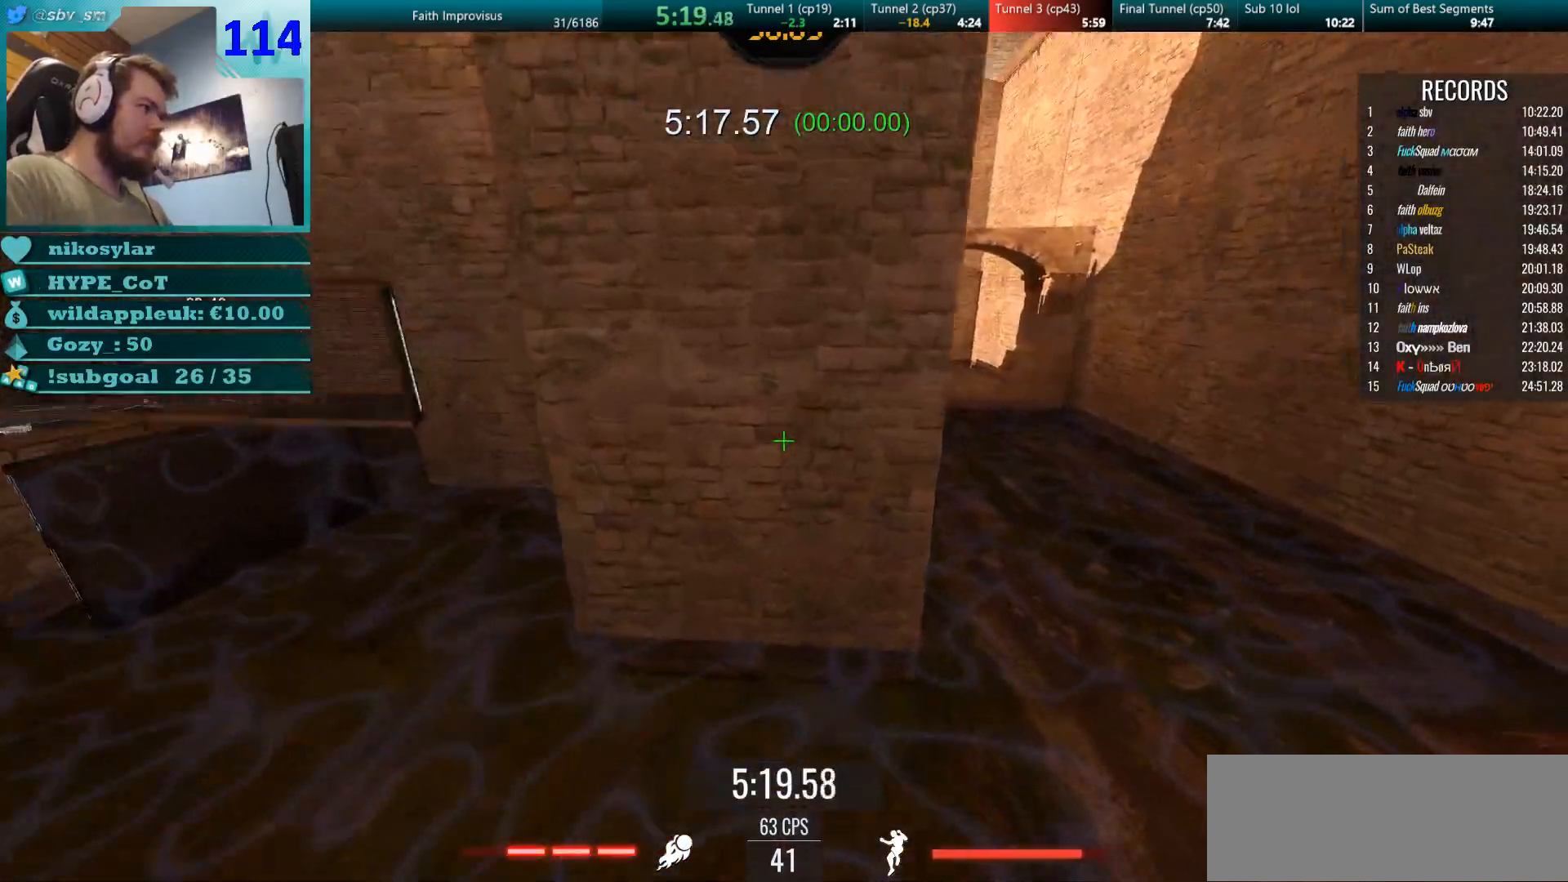
{"keys": ["a"], "mouse": ["left", "right"], "events": [[83, "d", "up"], [117, "a", "down"], [217, "w", "up"], [284, "w", "down"], [367, "mouse_right", "down"], [434, "w", "up"], [467, "mouse_left", "down"]]}
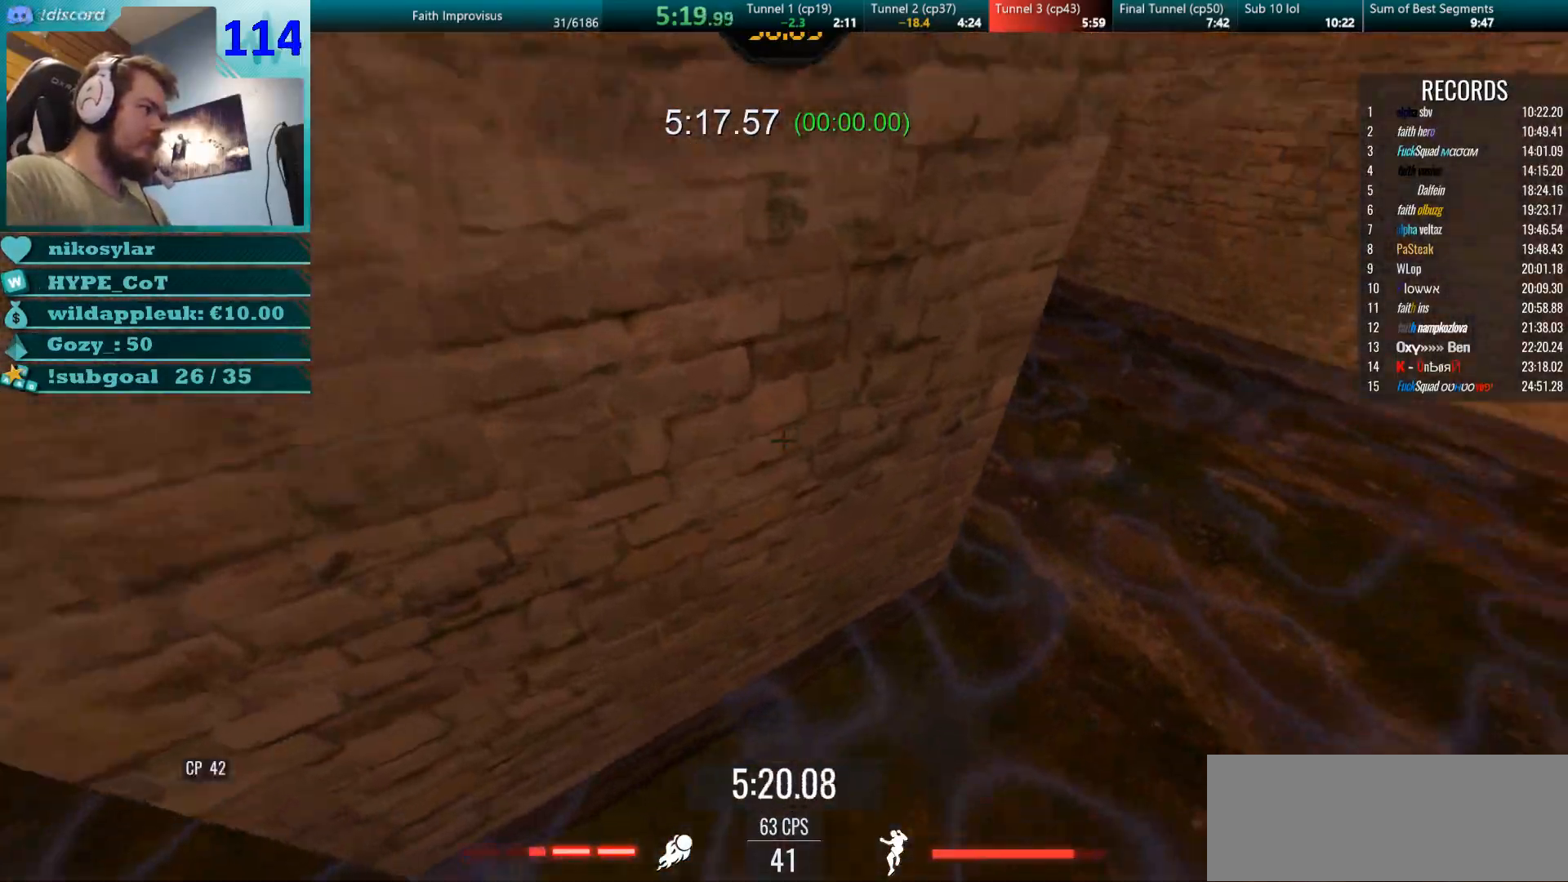
{"keys": ["d"], "mouse": [], "events": [[66, "mouse_right", "up"], [116, "mouse_left", "up"], [183, "mouse_left", "down"], [250, "mouse_right", "down"], [300, "w", "down"], [333, "mouse_left", "up"], [350, "a", "up"], [350, "d", "down"], [433, "w", "up"], [450, "mouse_right", "up"]]}
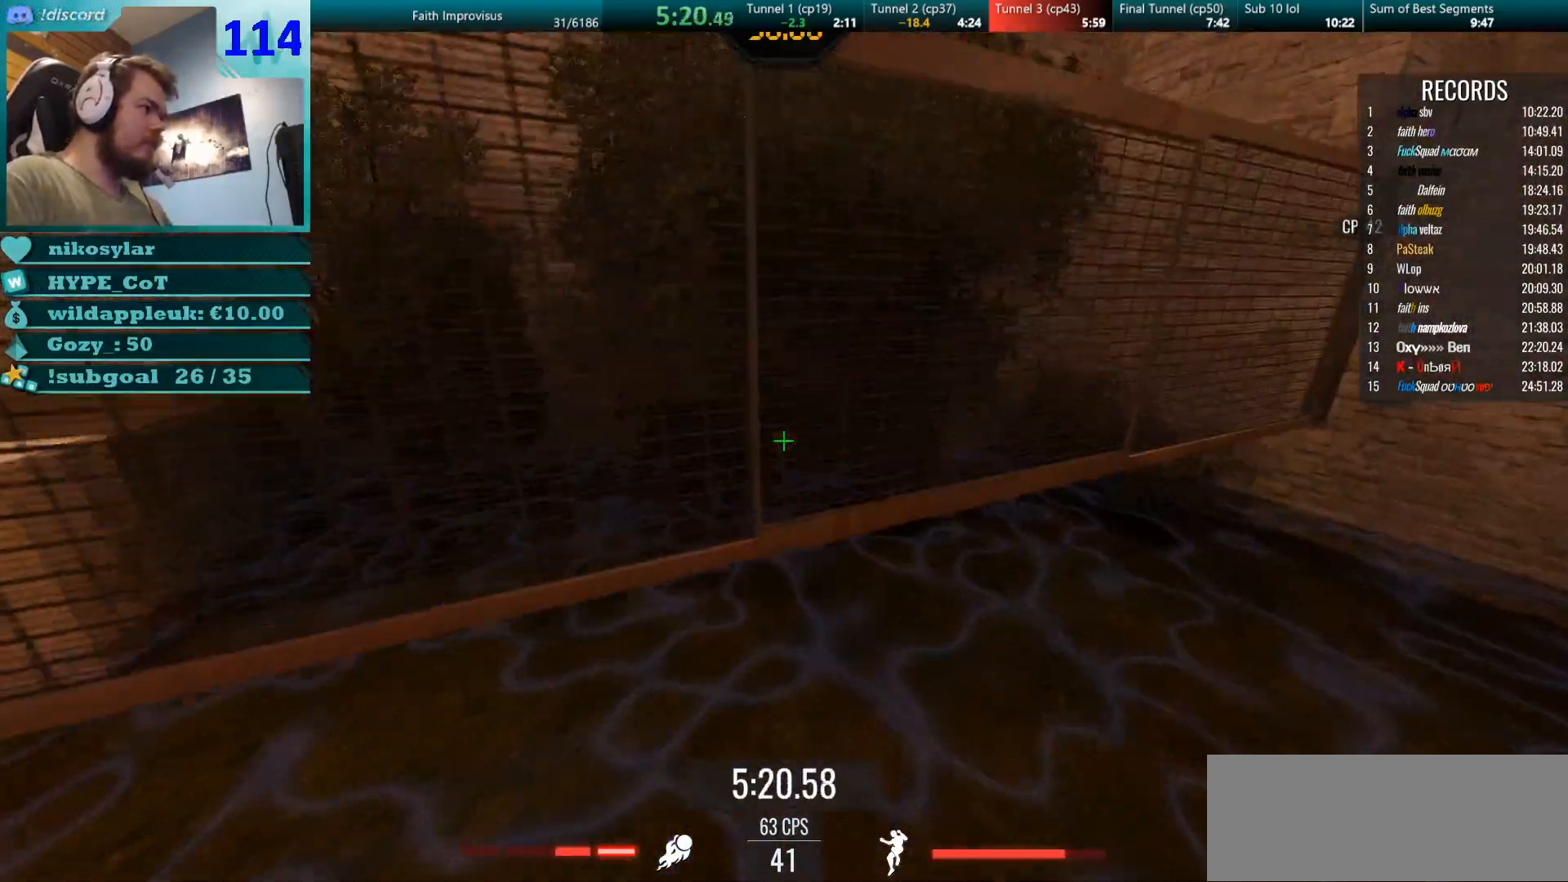
{"keys": ["d", "w"], "mouse": ["right"], "events": [[117, "mouse_left", "down"], [267, "mouse_left", "up"], [350, "mouse_left", "down"], [400, "mouse_right", "down"], [484, "mouse_left", "up"], [484, "w", "down"]]}
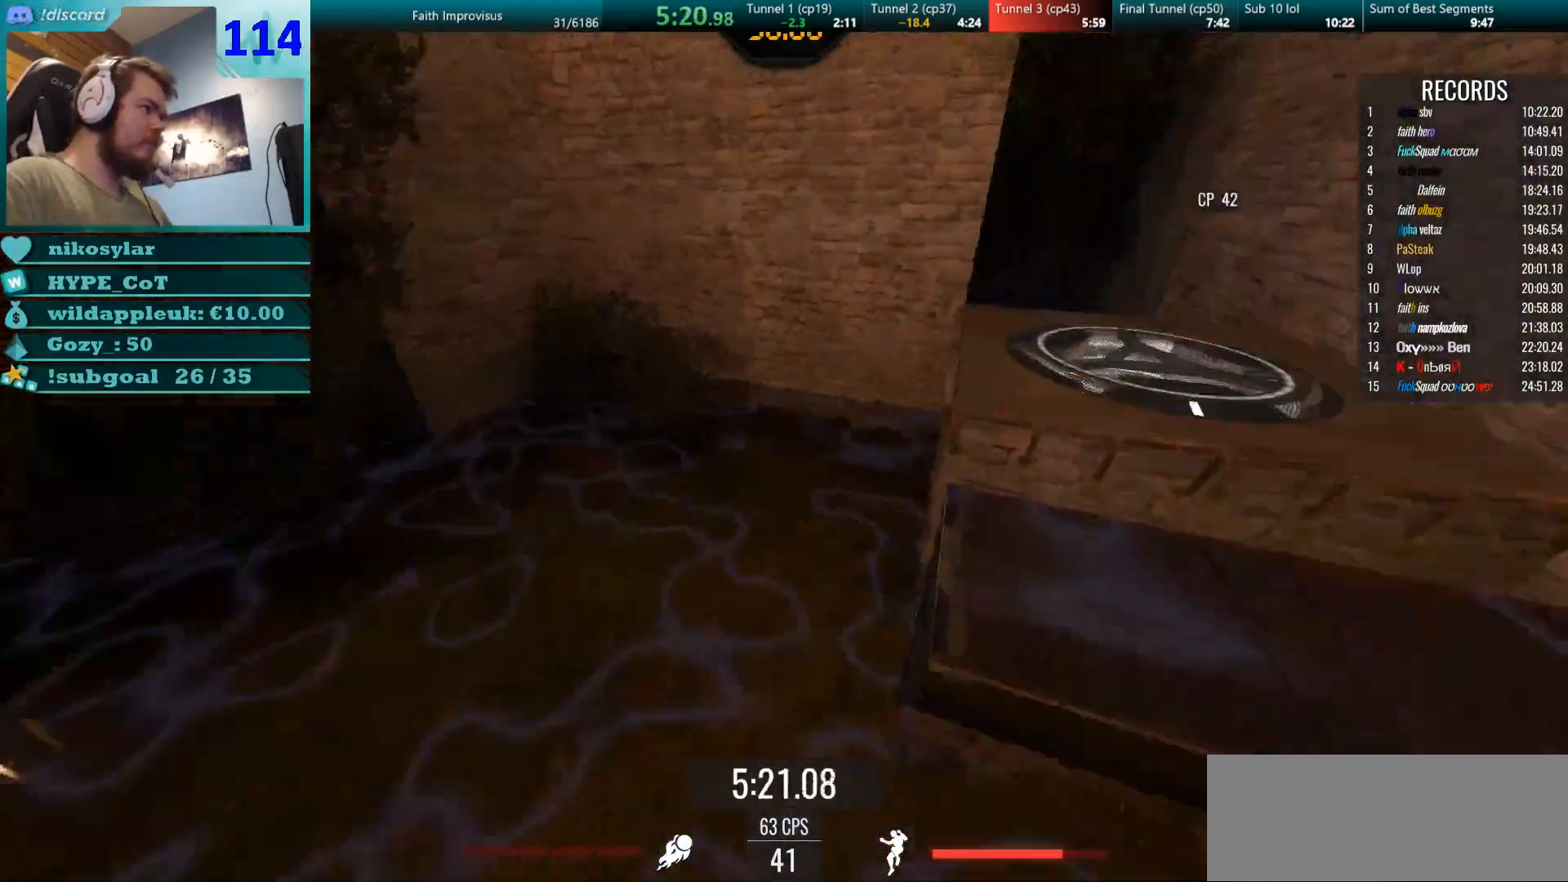
{"keys": ["w"], "mouse": ["right"], "events": [[133, "d", "up"], [367, "a", "down"], [500, "a", "up"]]}